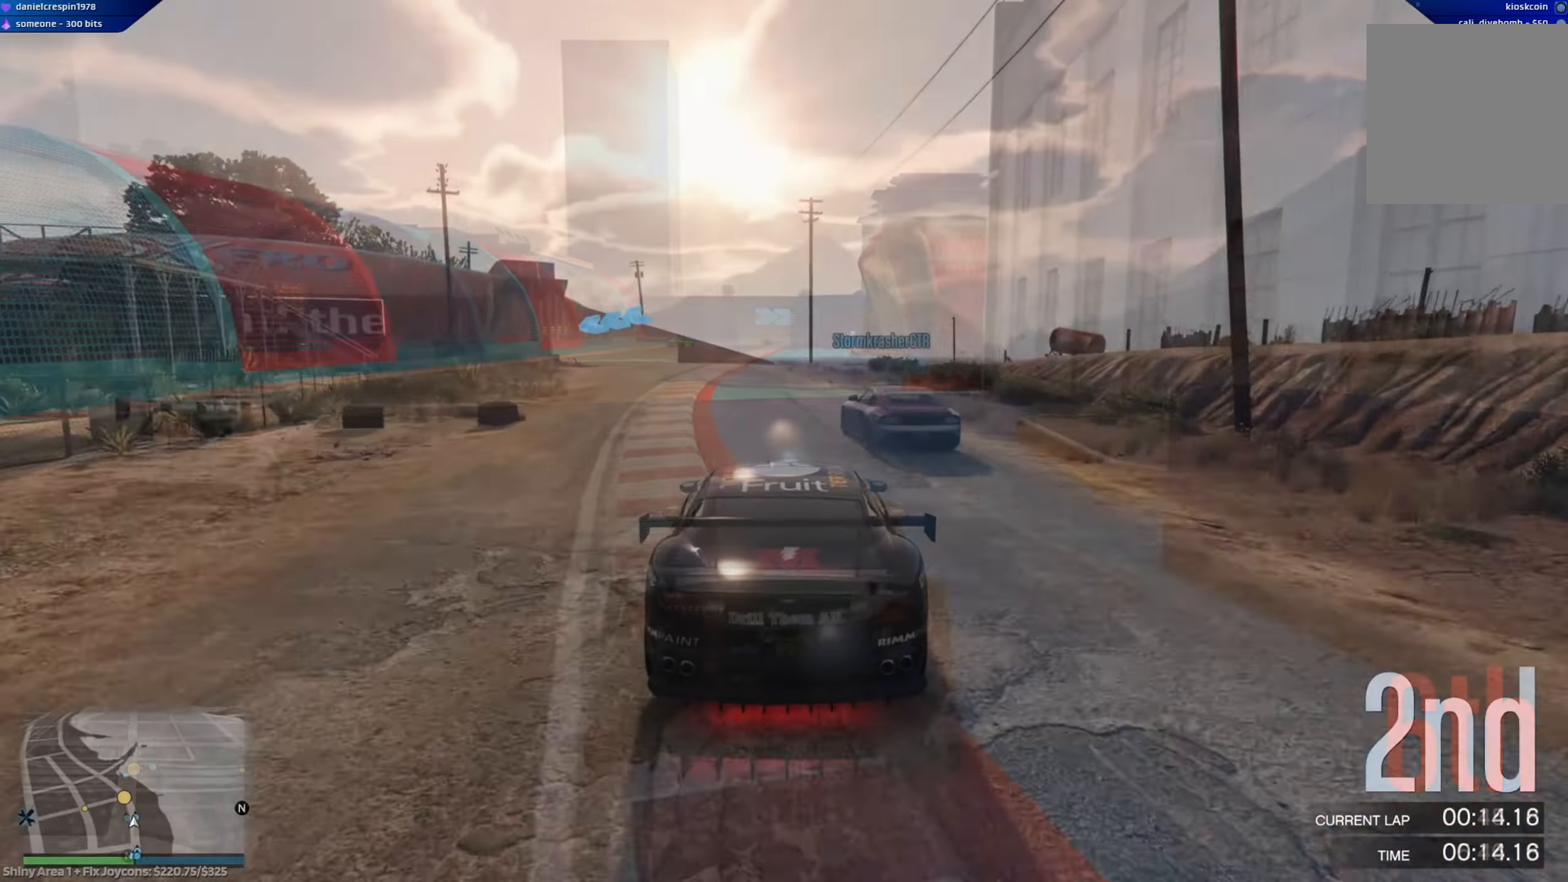
Gameplay with a controller (Xbox layout); each line is a JSON object with the inputs held at the frame after it. "events" lists button and stick changes between this image and that frame as [ms after this image, input, new state], when the widget could be followed in between.
{"buttons": ["L2"], "left_stick": "left", "right_stick": "center", "events": [[133, "left_stick", "left"], [167, "L2", "down"], [217, "R2", "up"], [283, "left_stick", "center"], [483, "left_stick", "left"]]}
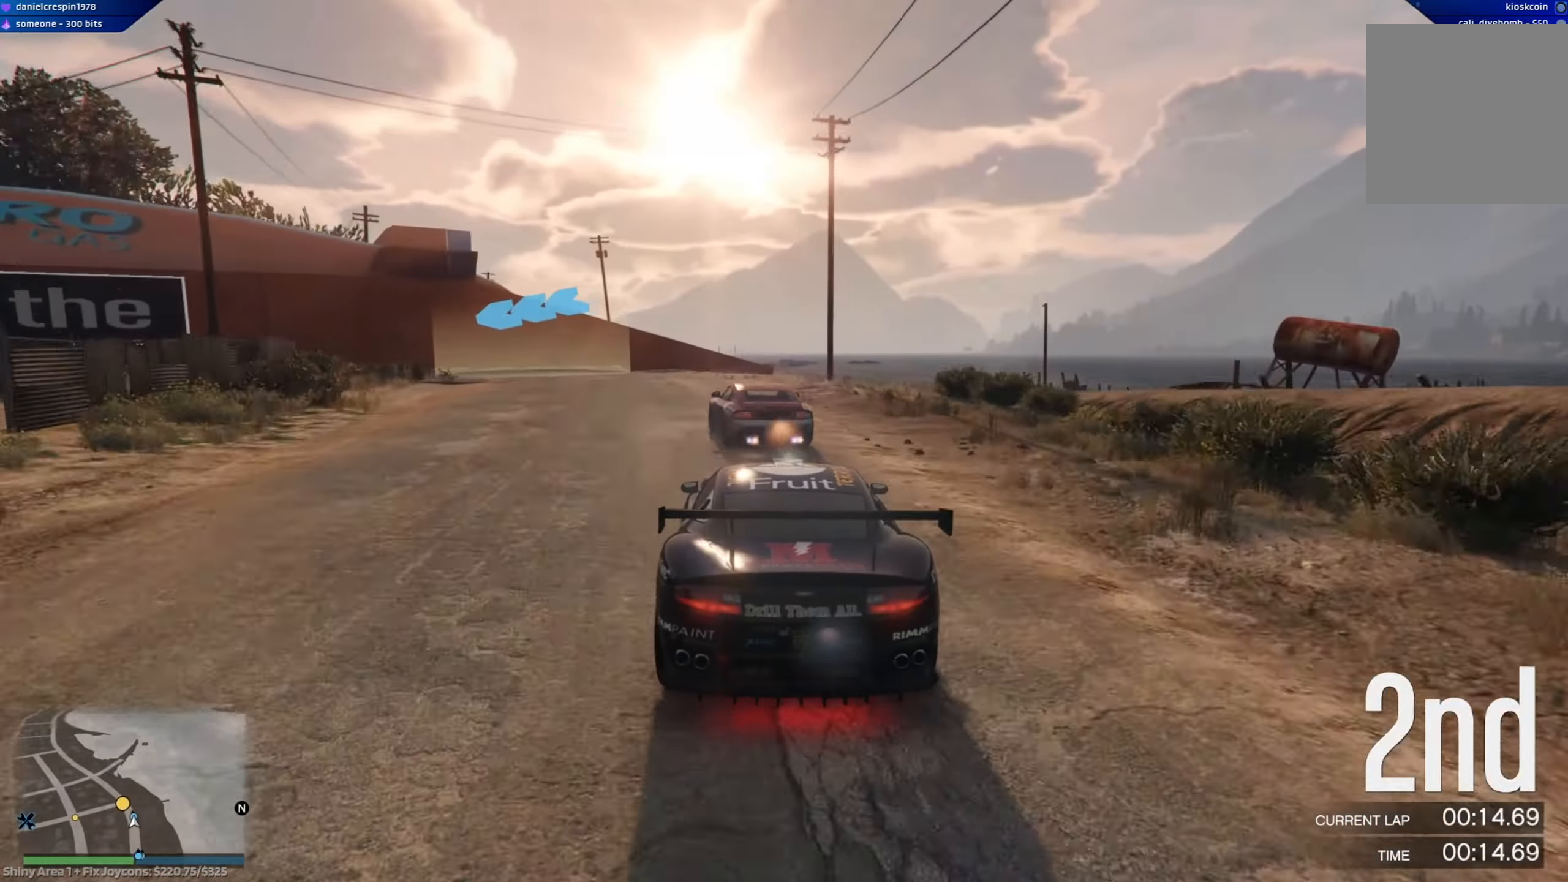
{"buttons": ["L2"], "left_stick": "left", "right_stick": "center", "events": [[217, "L2", "up"], [500, "L2", "down"]]}
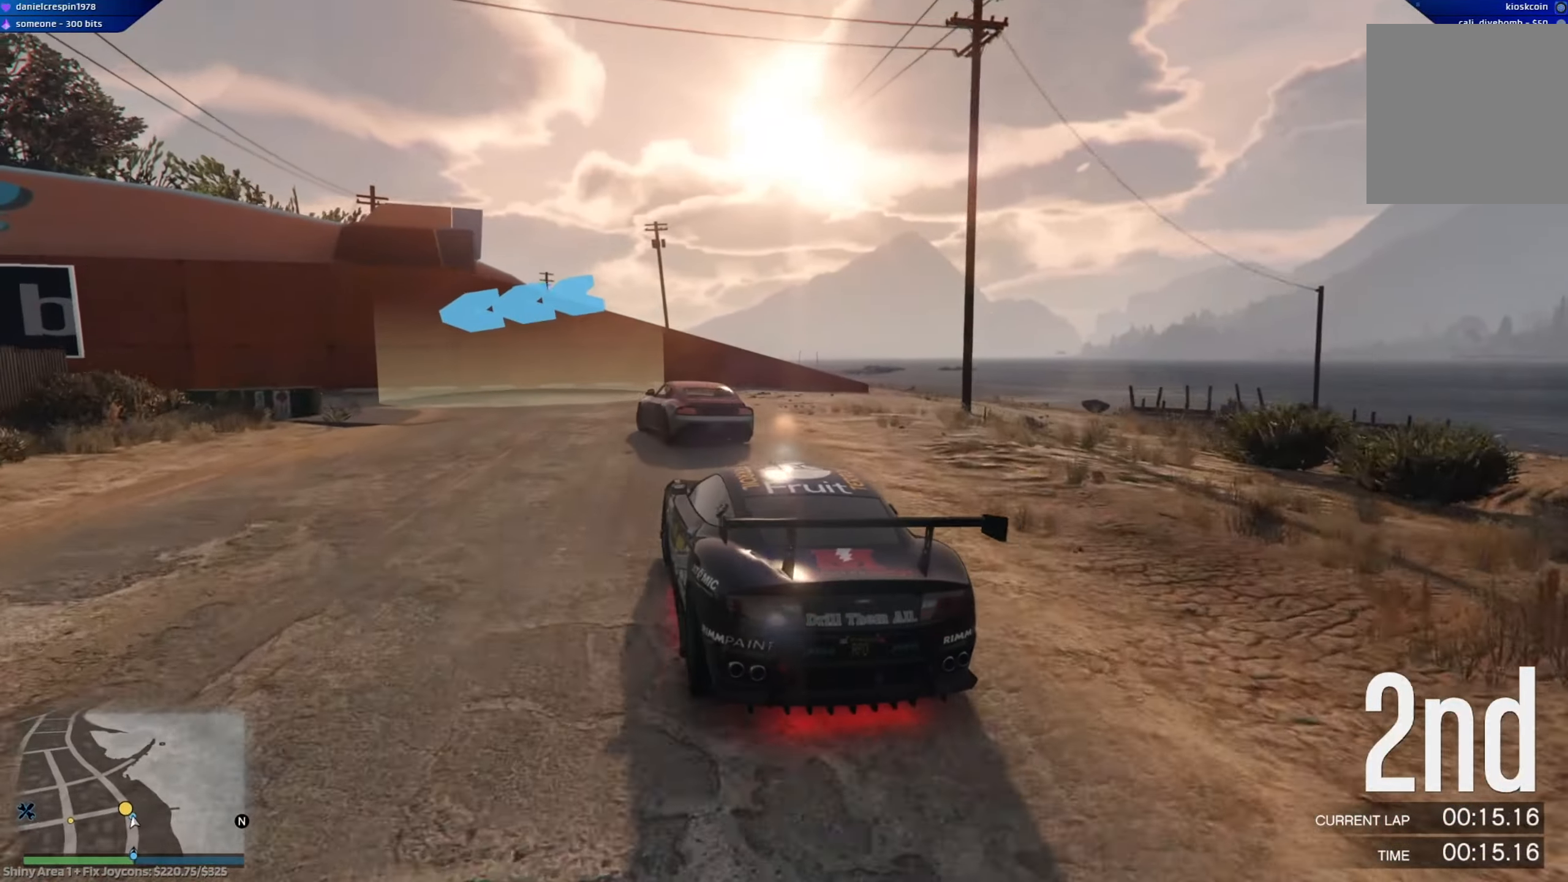
{"buttons": ["L2"], "left_stick": "left", "right_stick": "center", "events": [[183, "L2", "up"], [500, "L2", "down"]]}
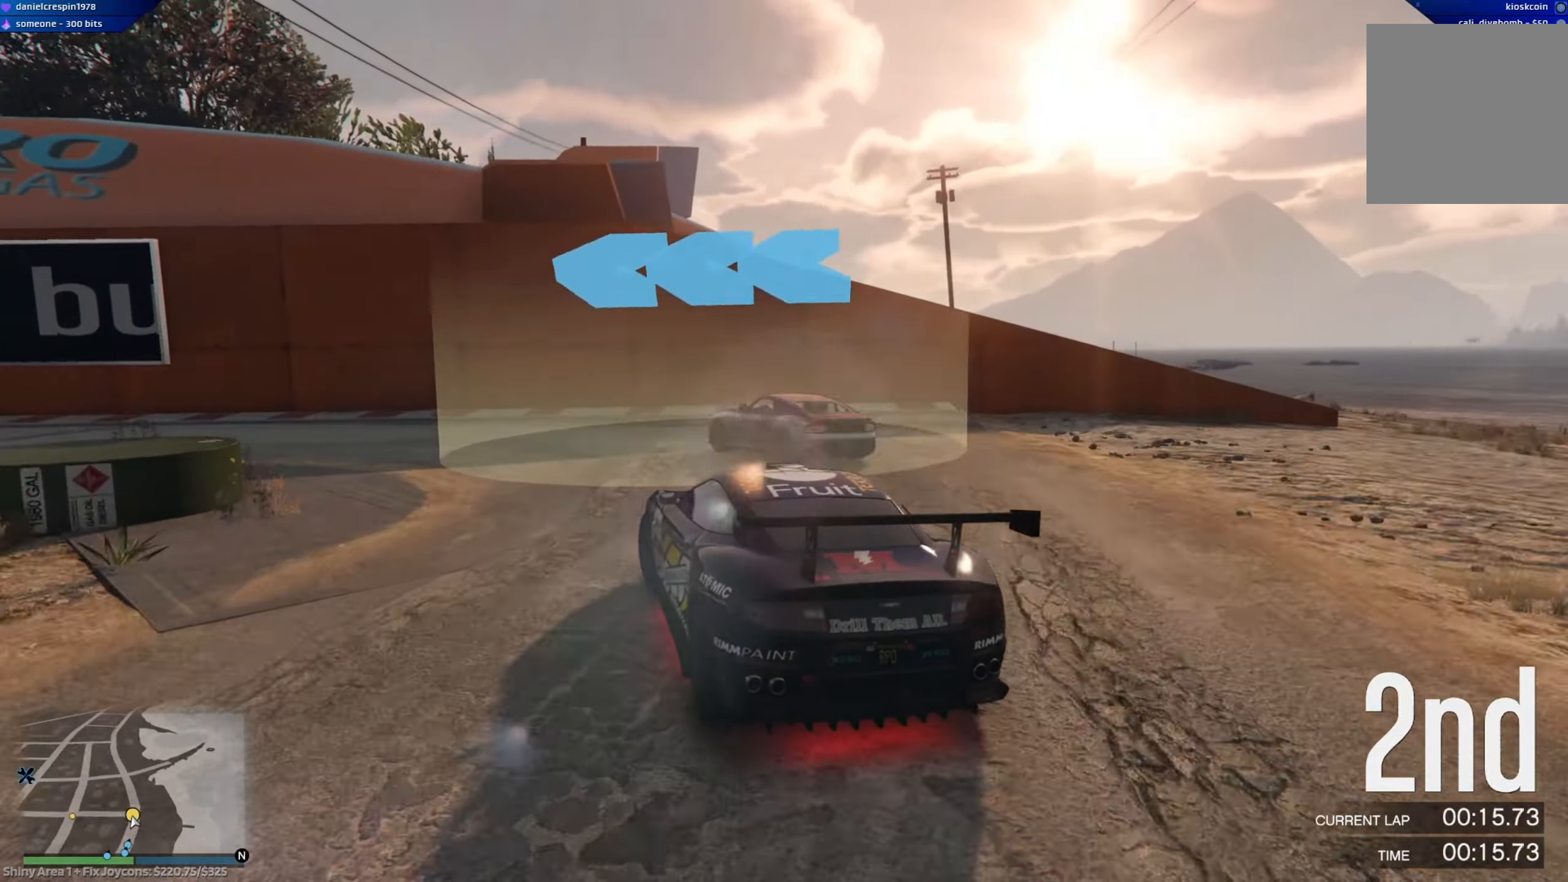
{"buttons": [], "left_stick": "left", "right_stick": "center", "events": [[233, "L2", "up"]]}
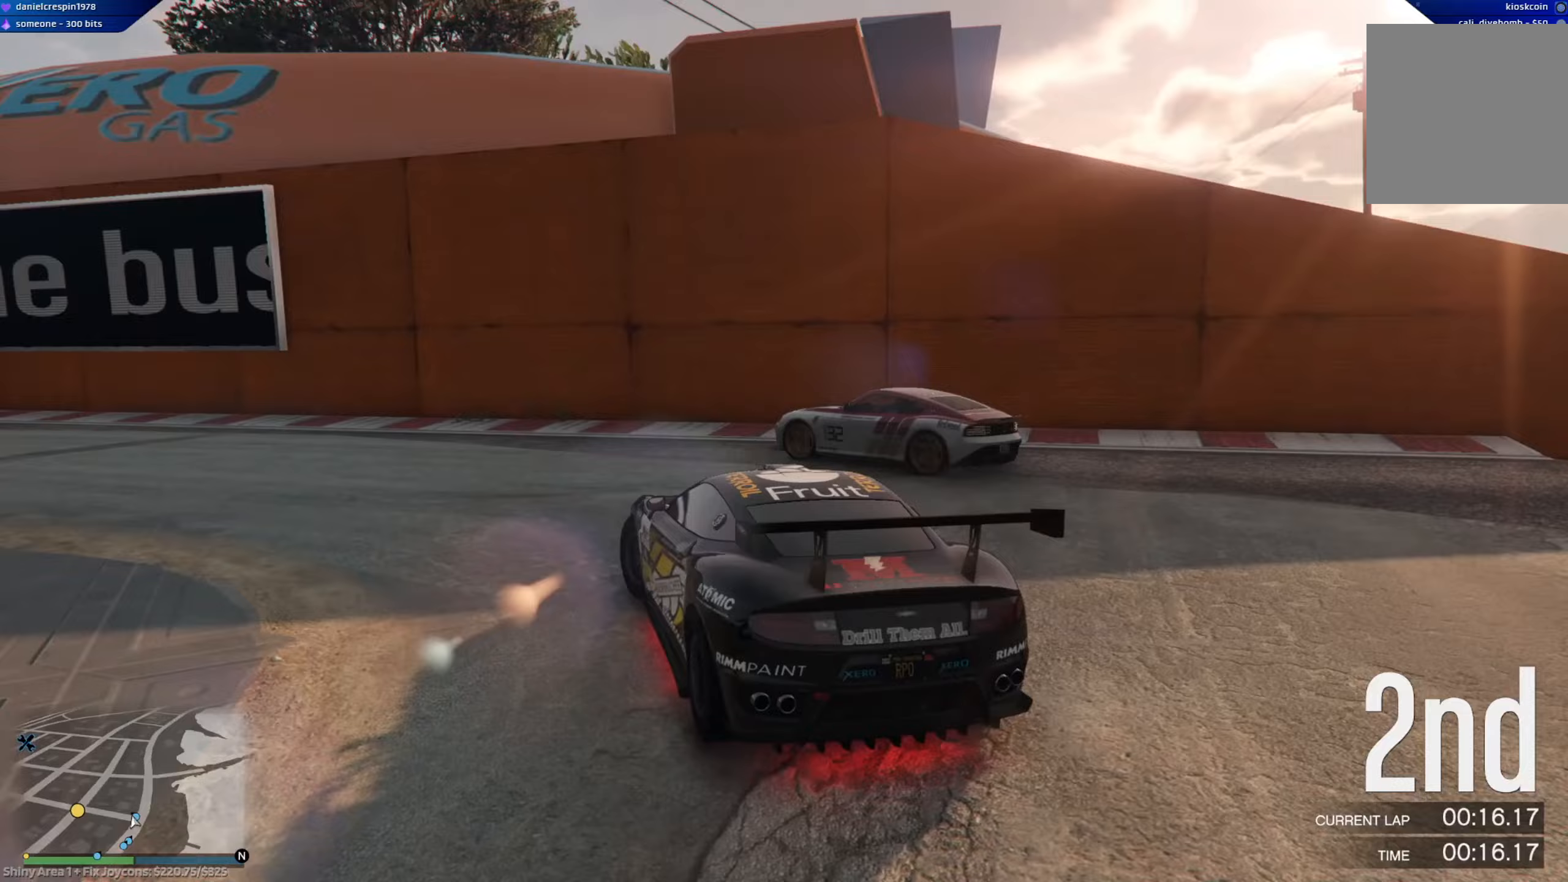
{"buttons": ["R2"], "left_stick": "left", "right_stick": "center", "events": [[250, "R2", "down"]]}
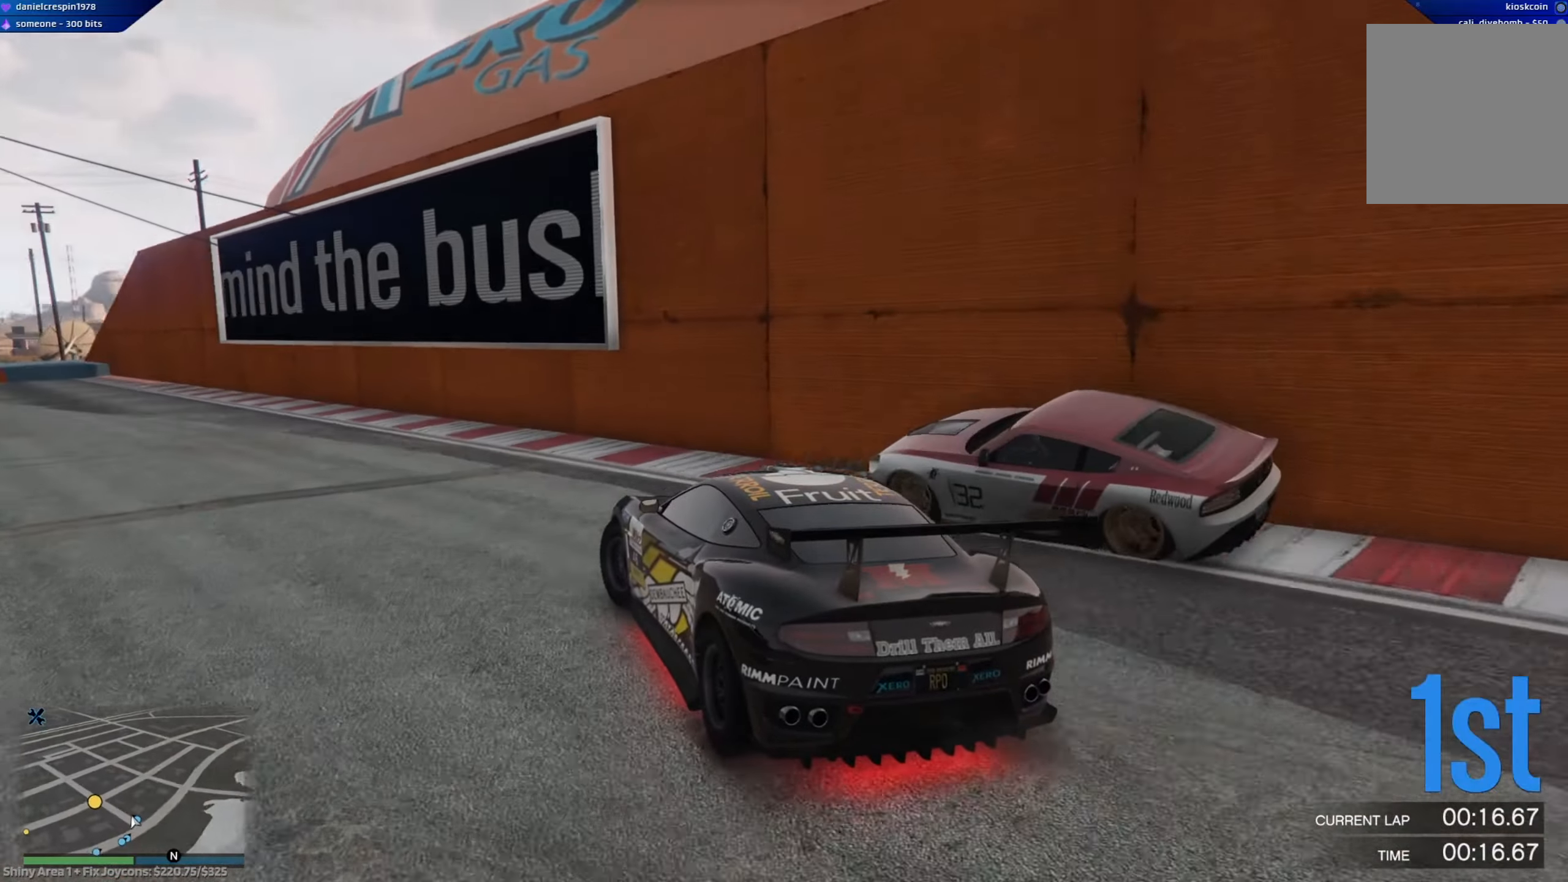
{"buttons": ["R2"], "left_stick": "center", "right_stick": "center", "events": [[217, "left_stick", "center"]]}
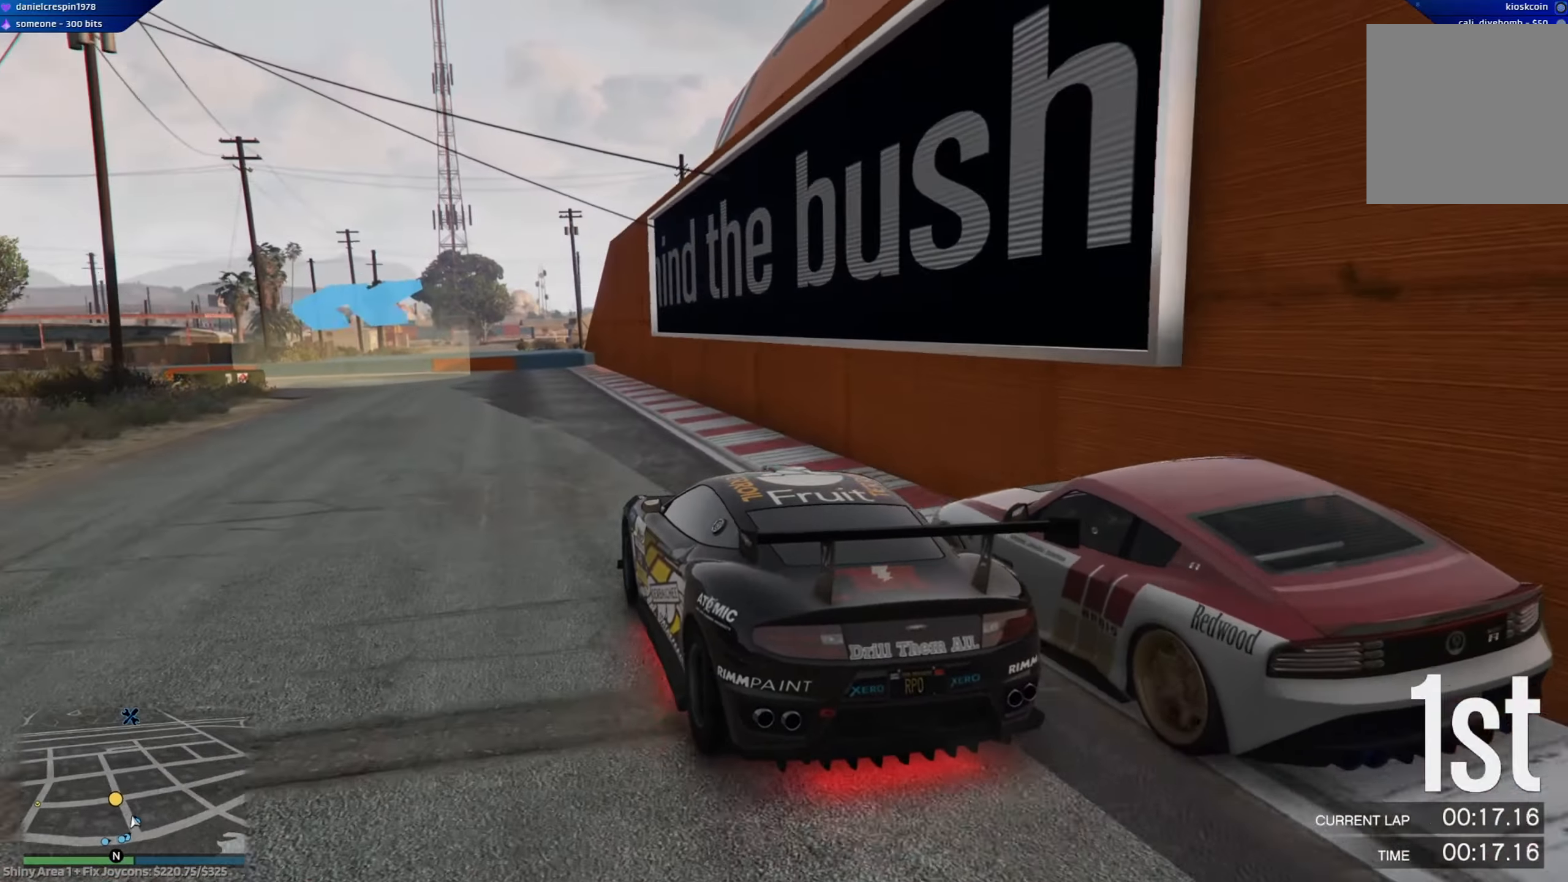
{"buttons": ["R2"], "left_stick": "center", "right_stick": "center", "events": [[17, "left_stick", "left"], [150, "left_stick", "center"]]}
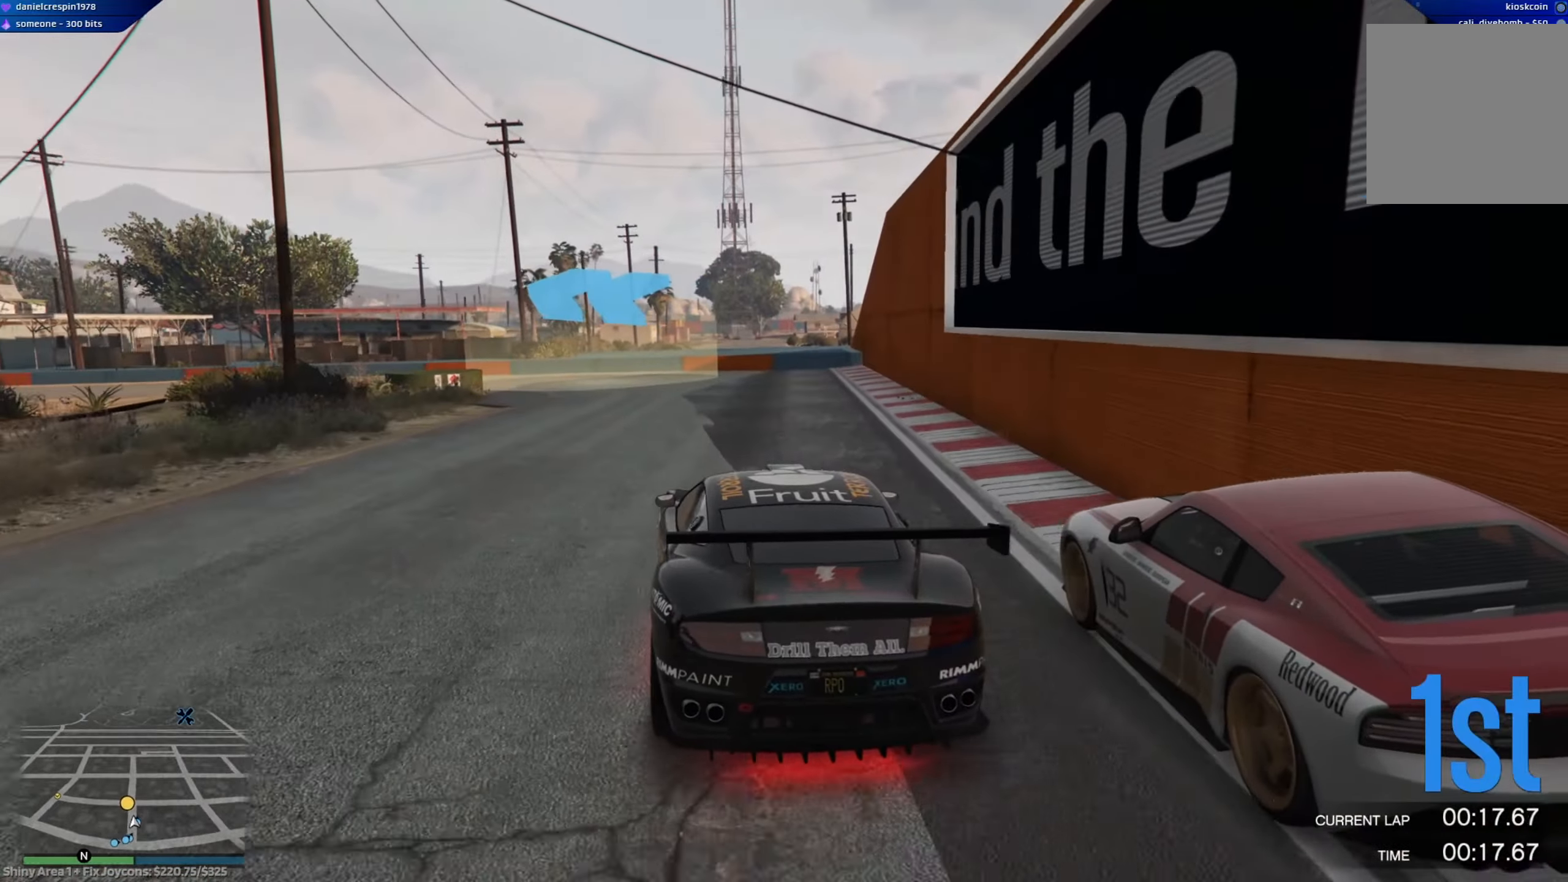
{"buttons": ["R2"], "left_stick": "left", "right_stick": "center", "events": [[150, "left_stick", "up-left"], [217, "left_stick", "left"]]}
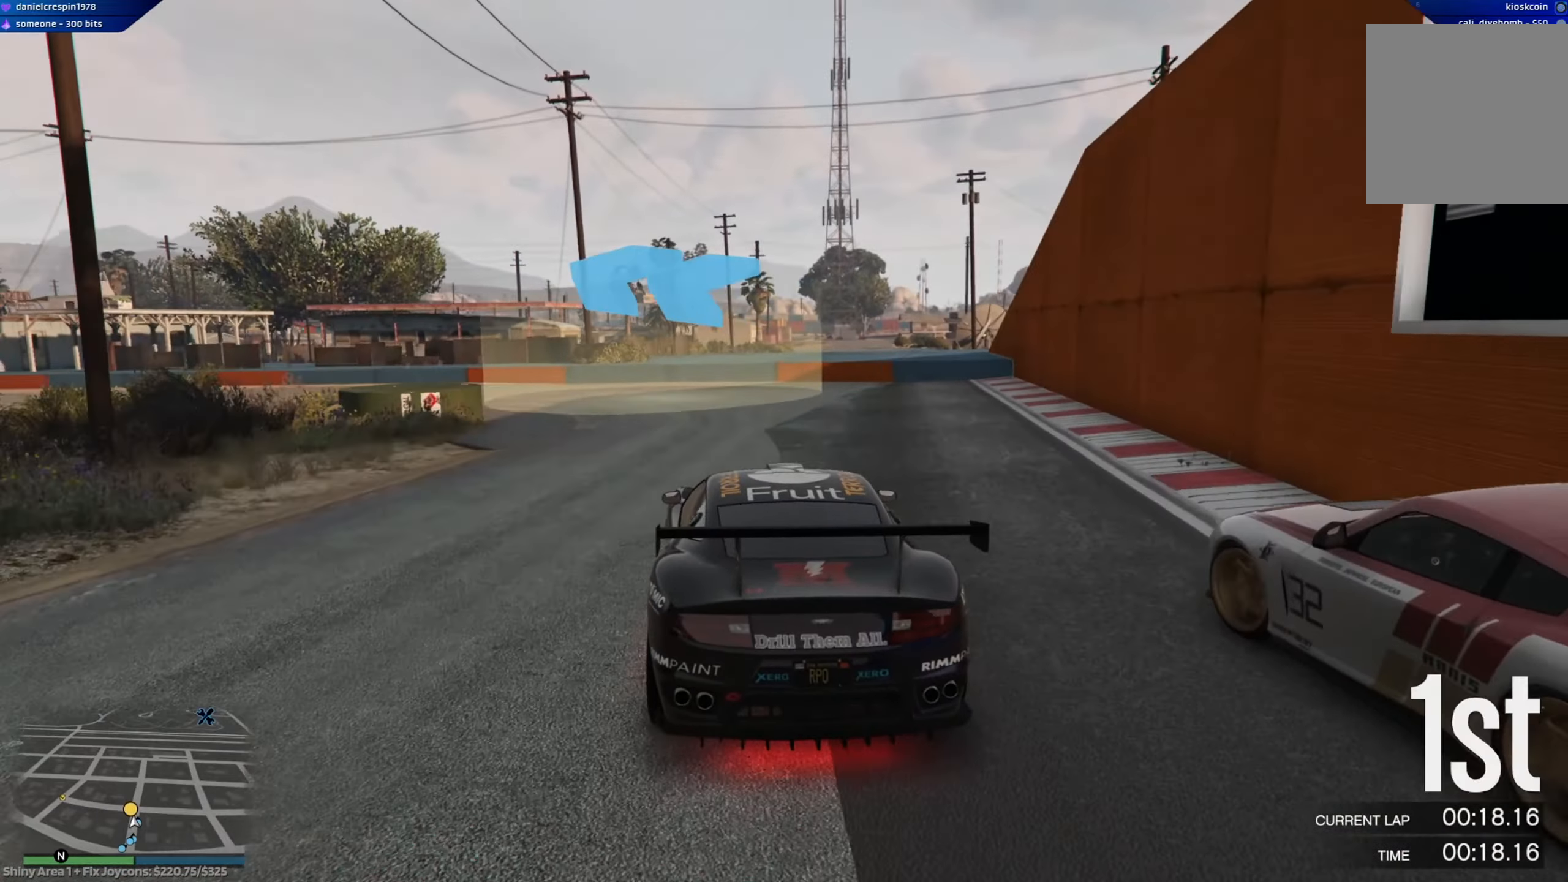
{"buttons": ["R2"], "left_stick": "left", "right_stick": "center", "events": [[100, "left_stick", "center"], [183, "left_stick", "left"]]}
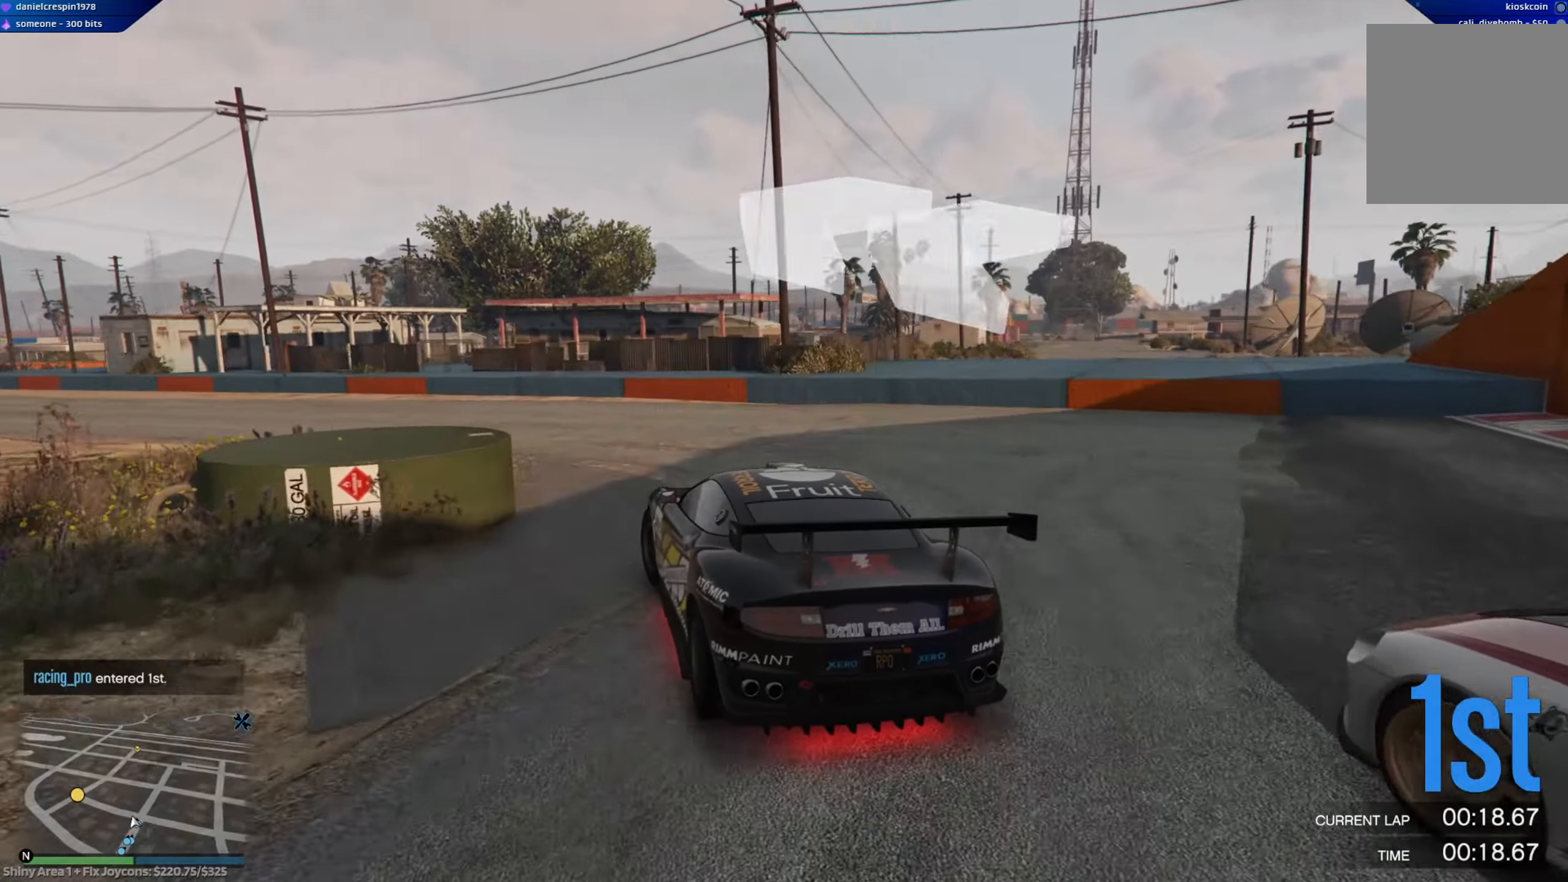
{"buttons": ["R2"], "left_stick": "left", "right_stick": "center", "events": []}
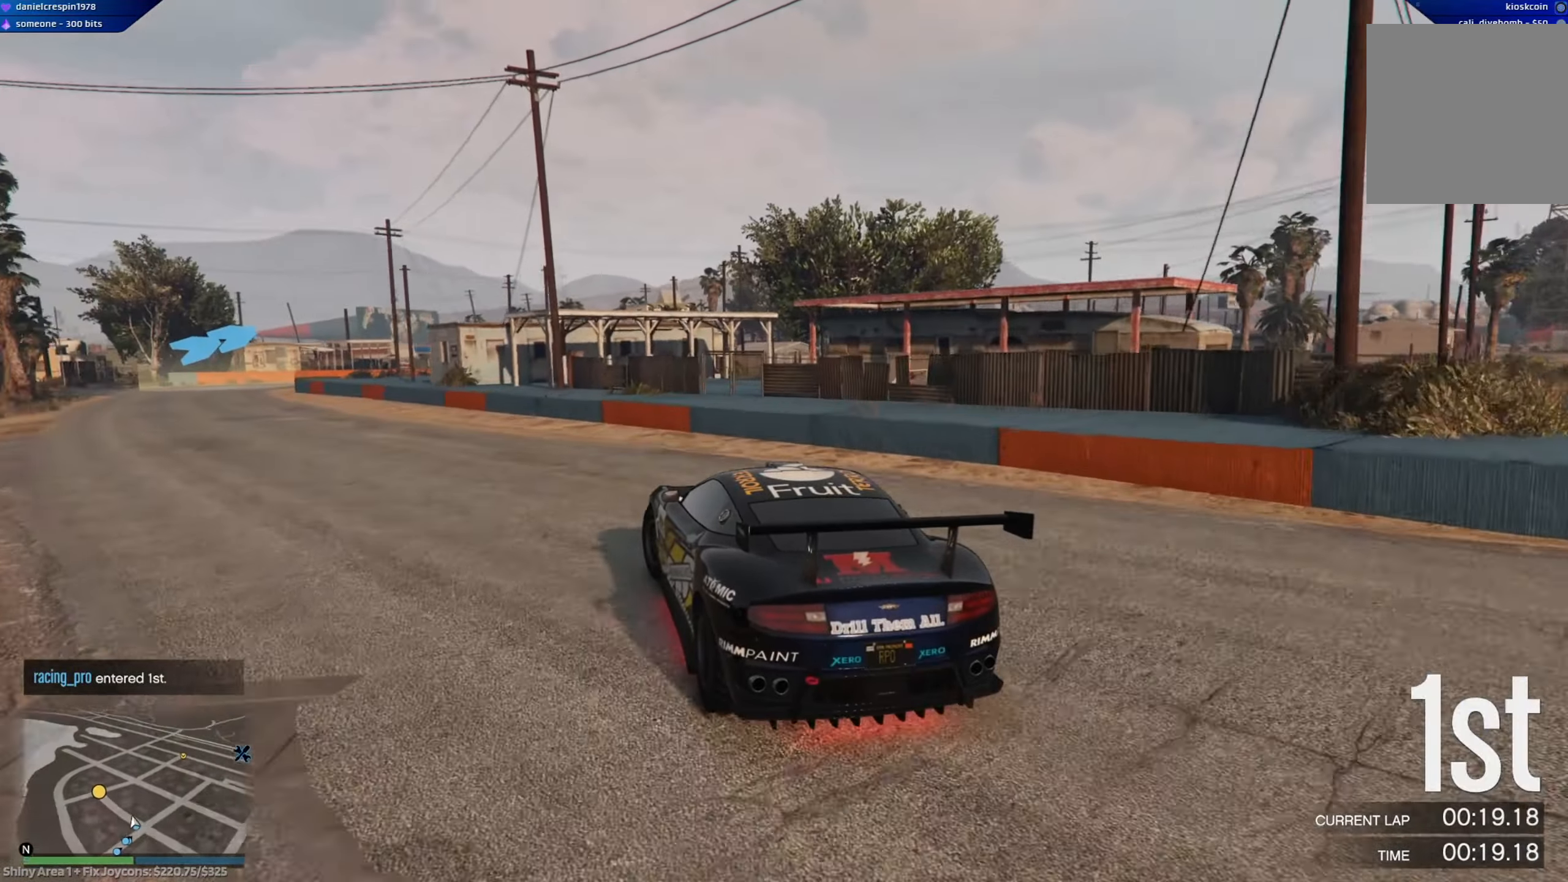
{"buttons": ["R2"], "left_stick": "left", "right_stick": "center", "events": []}
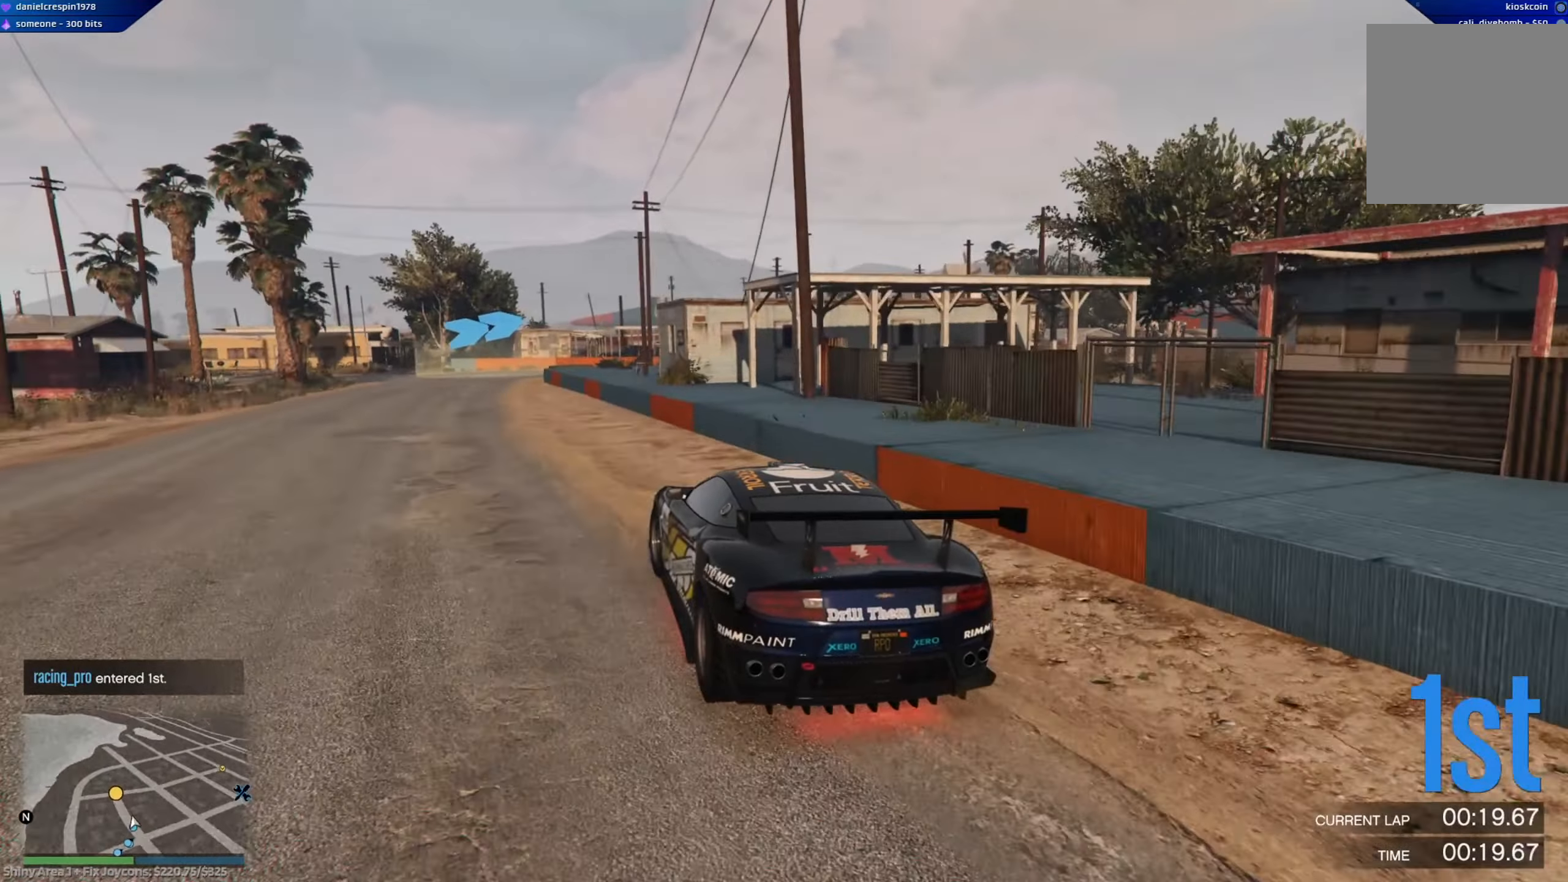
{"buttons": ["R2"], "left_stick": "center", "right_stick": "center", "events": [[483, "left_stick", "center"]]}
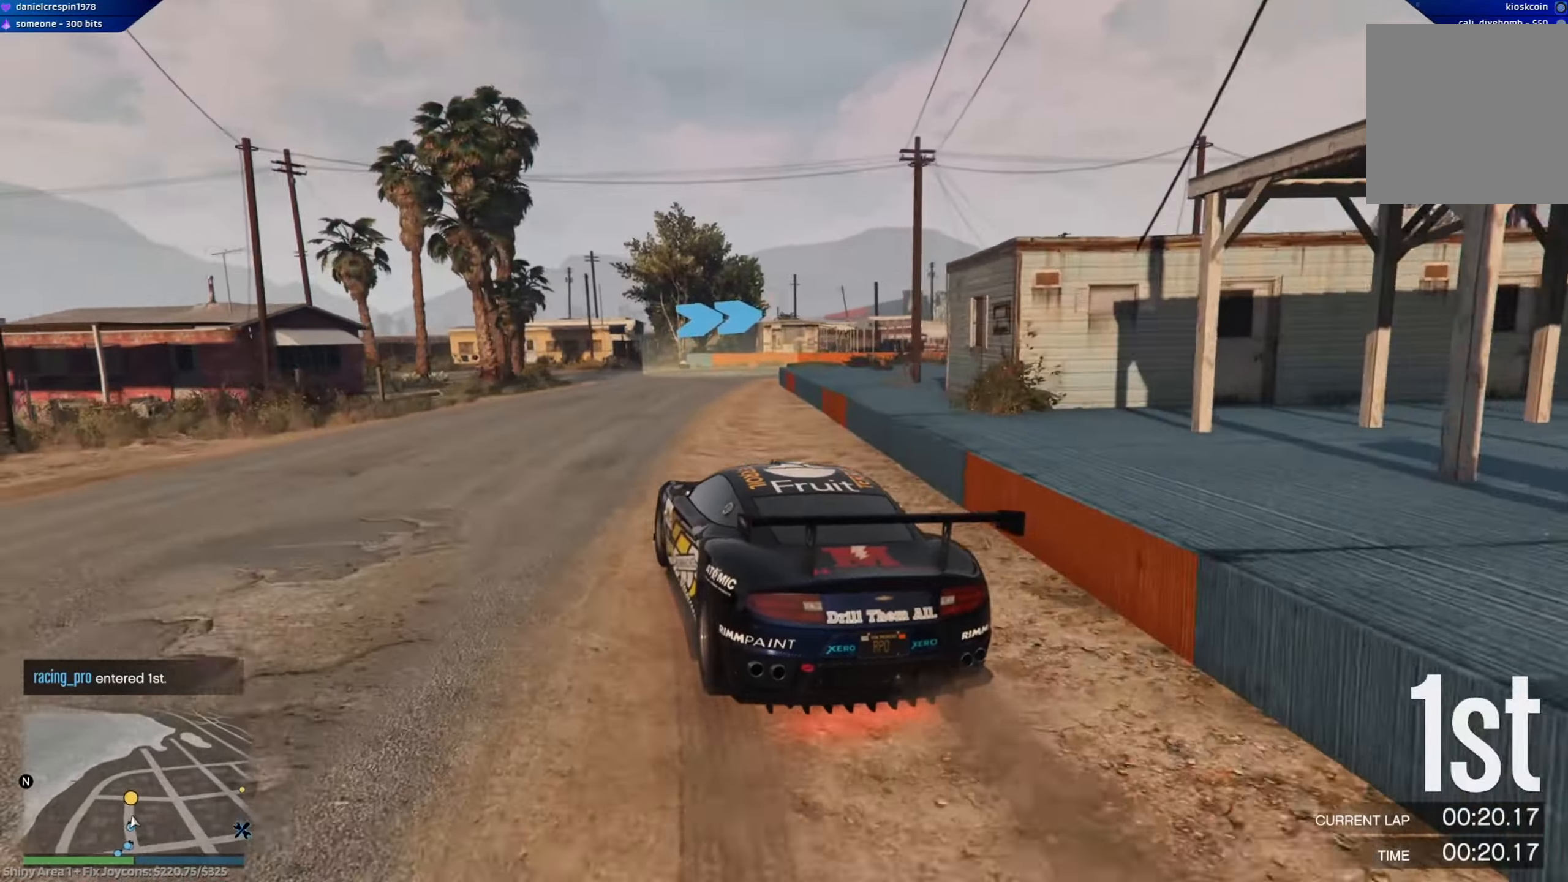
{"buttons": ["L2"], "left_stick": "right", "right_stick": "center", "events": [[267, "left_stick", "right"], [483, "L2", "down"], [483, "R2", "up"]]}
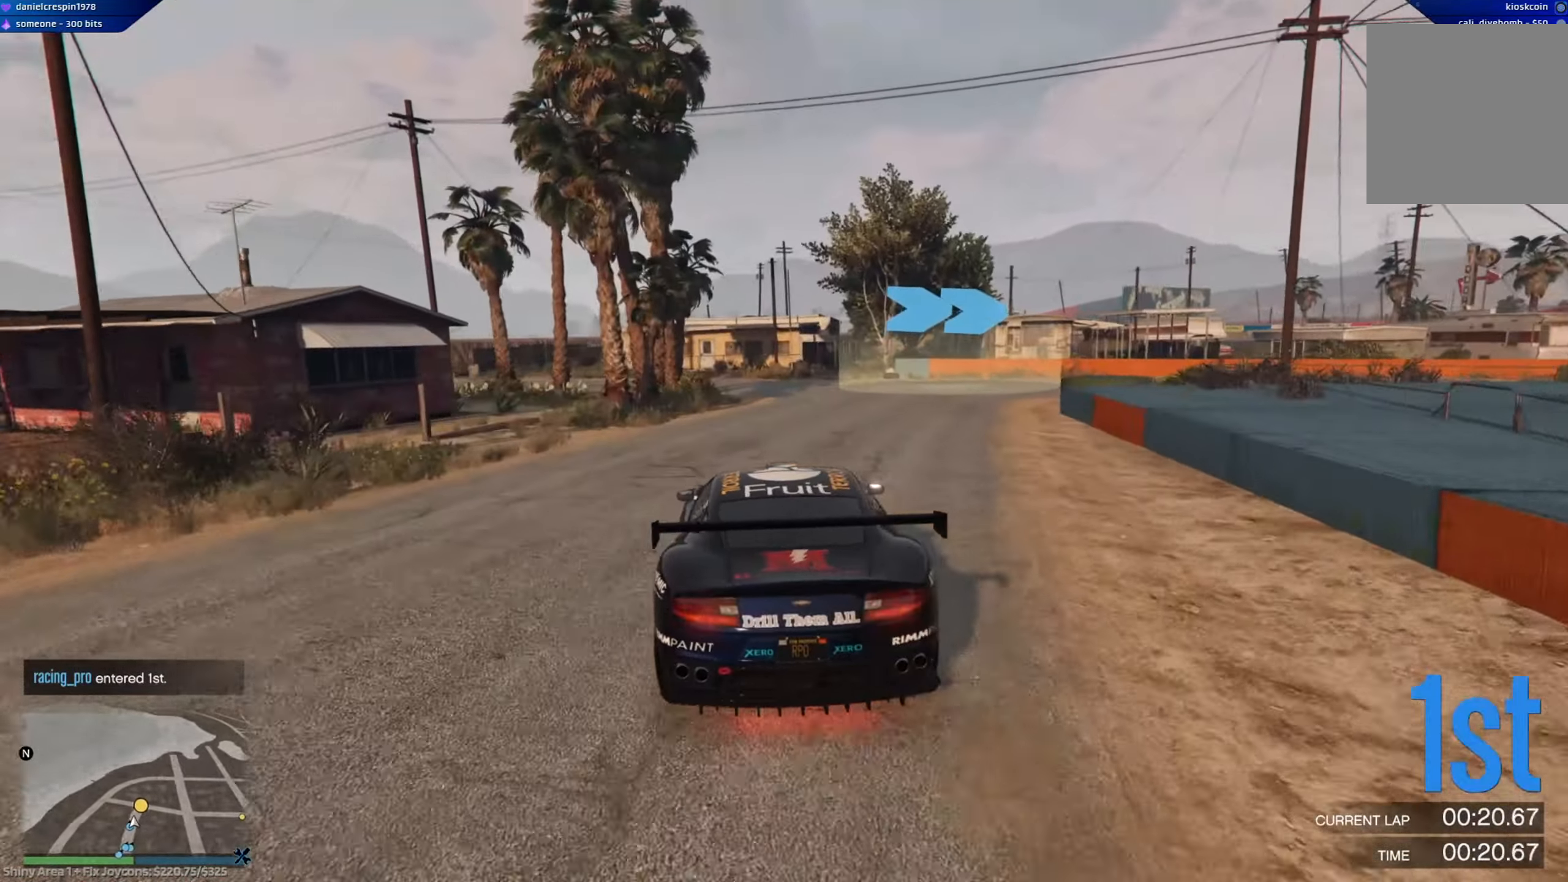
{"buttons": ["A"], "left_stick": "right", "right_stick": "center", "events": [[167, "L2", "up"], [267, "L2", "down"], [333, "A", "down"], [333, "L2", "up"]]}
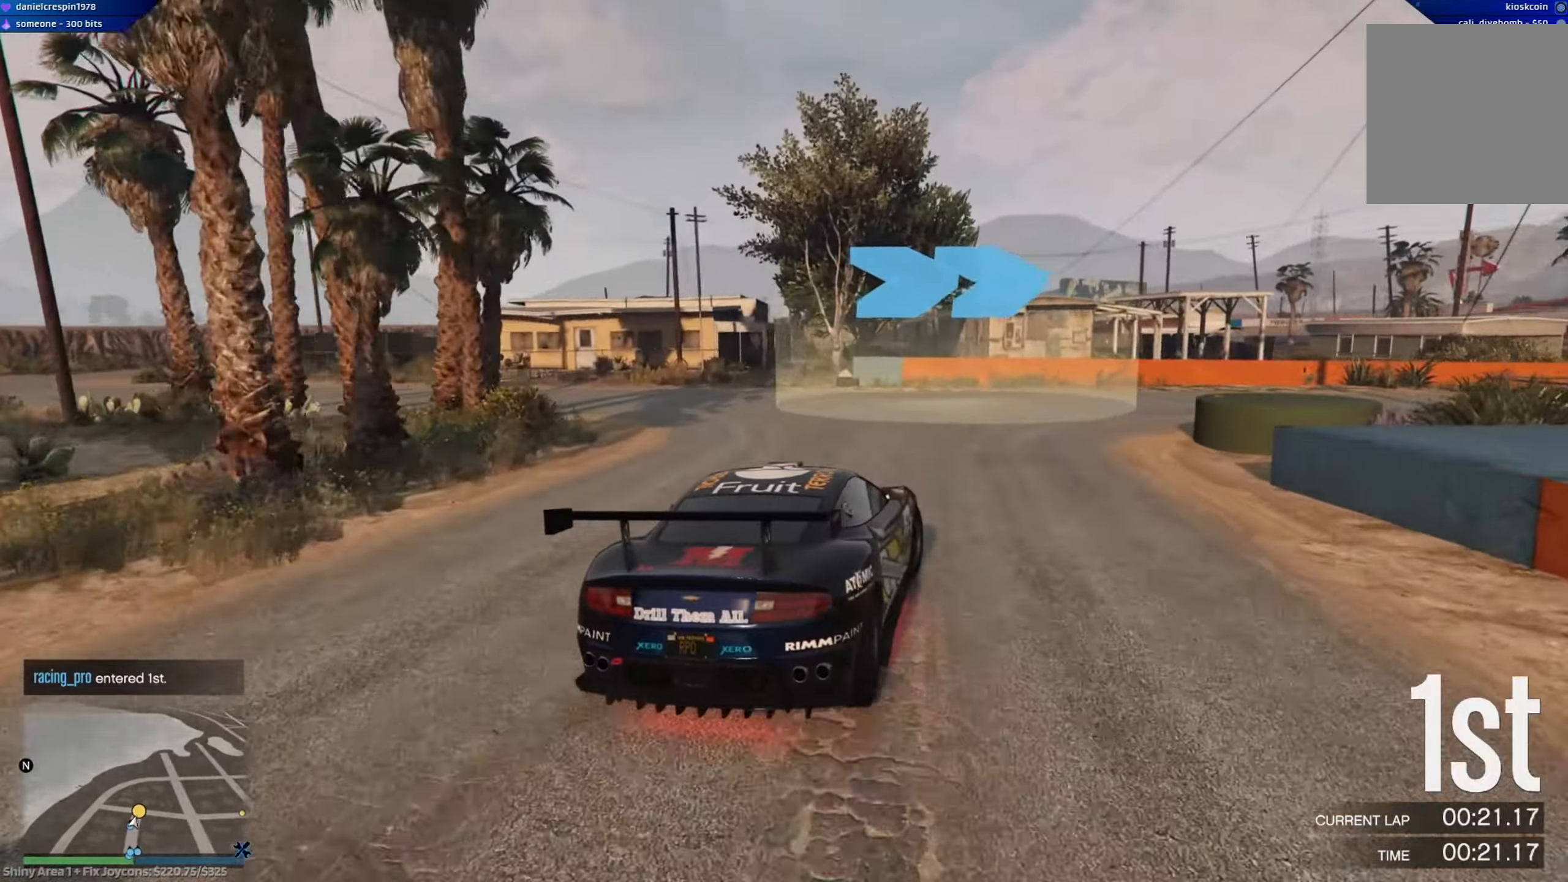
{"buttons": ["A", "R2"], "left_stick": "right", "right_stick": "center", "events": [[117, "R2", "down"], [233, "R2", "up"], [383, "R2", "down"]]}
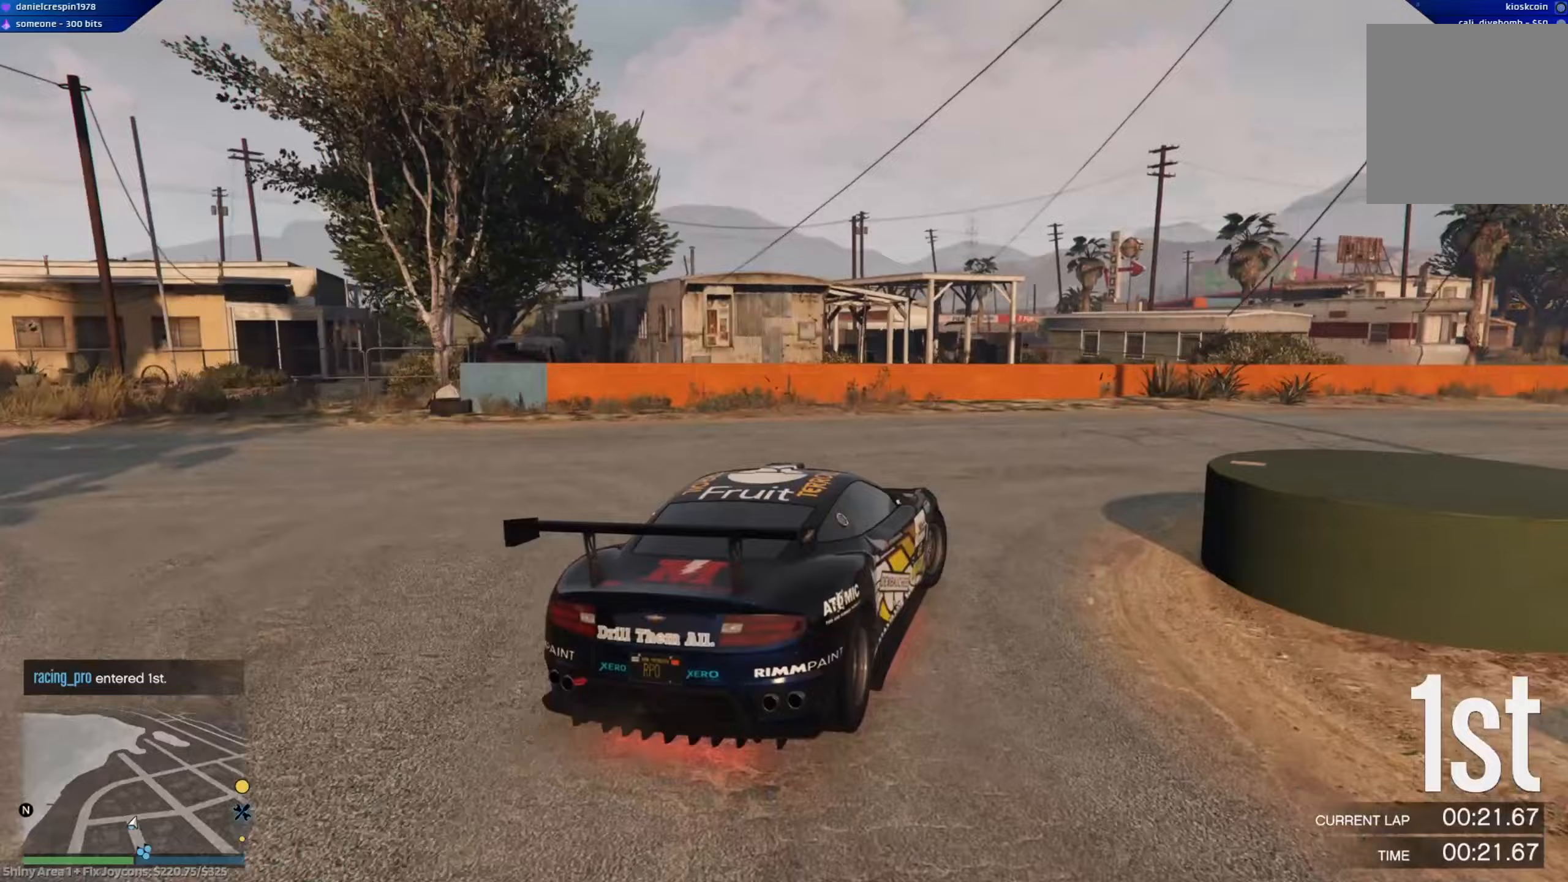
{"buttons": ["A", "R2"], "left_stick": "right", "right_stick": "center", "events": []}
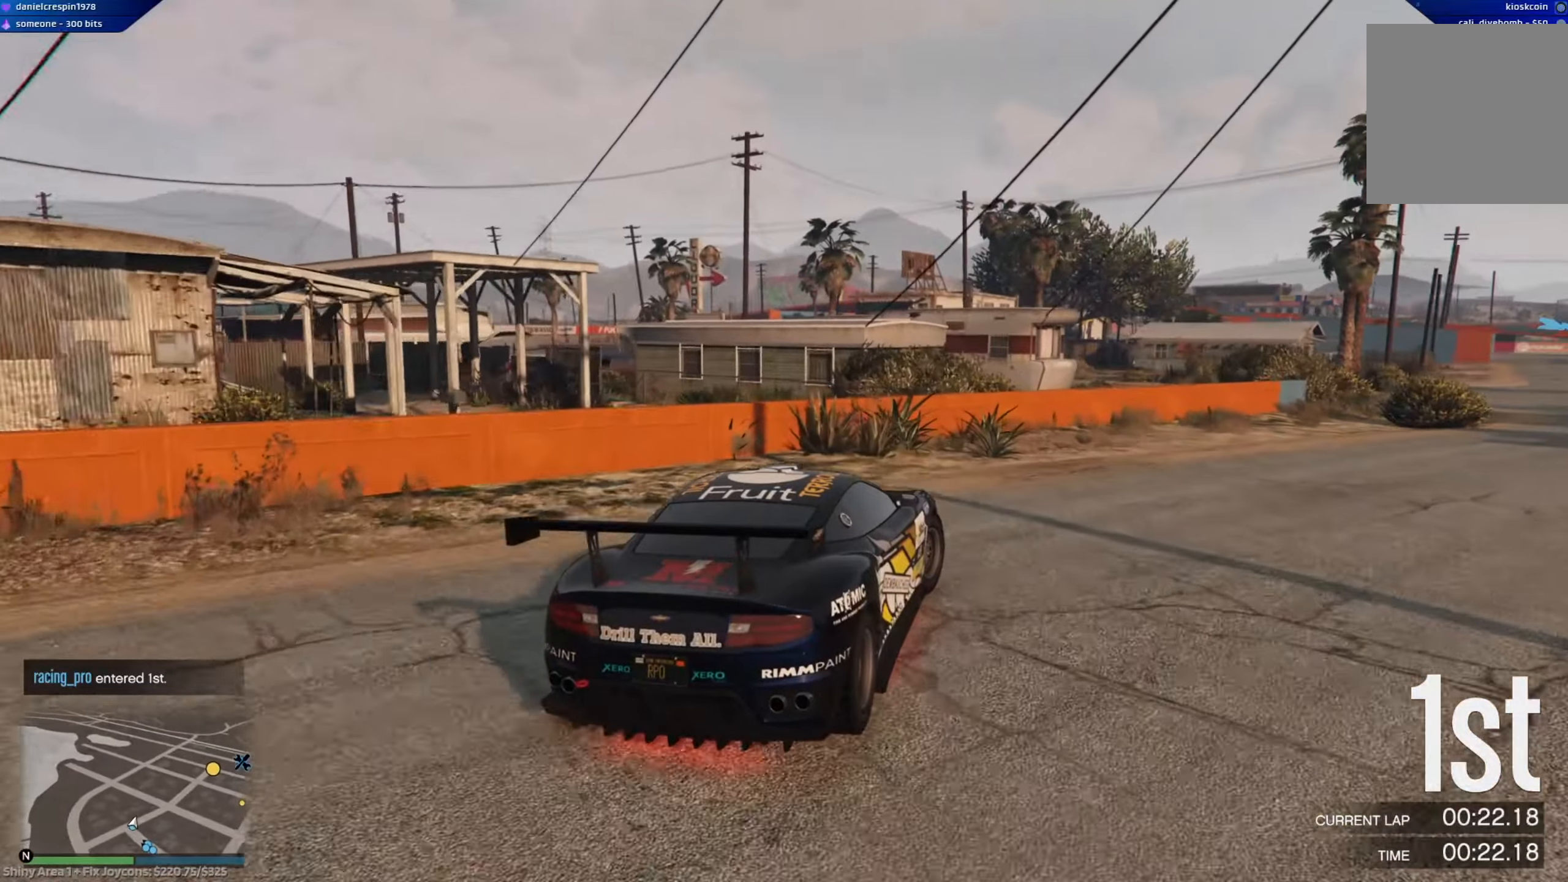
{"buttons": ["R2"], "left_stick": "right", "right_stick": "center", "events": [[250, "left_stick", "center"], [400, "A", "up"], [400, "left_stick", "right"]]}
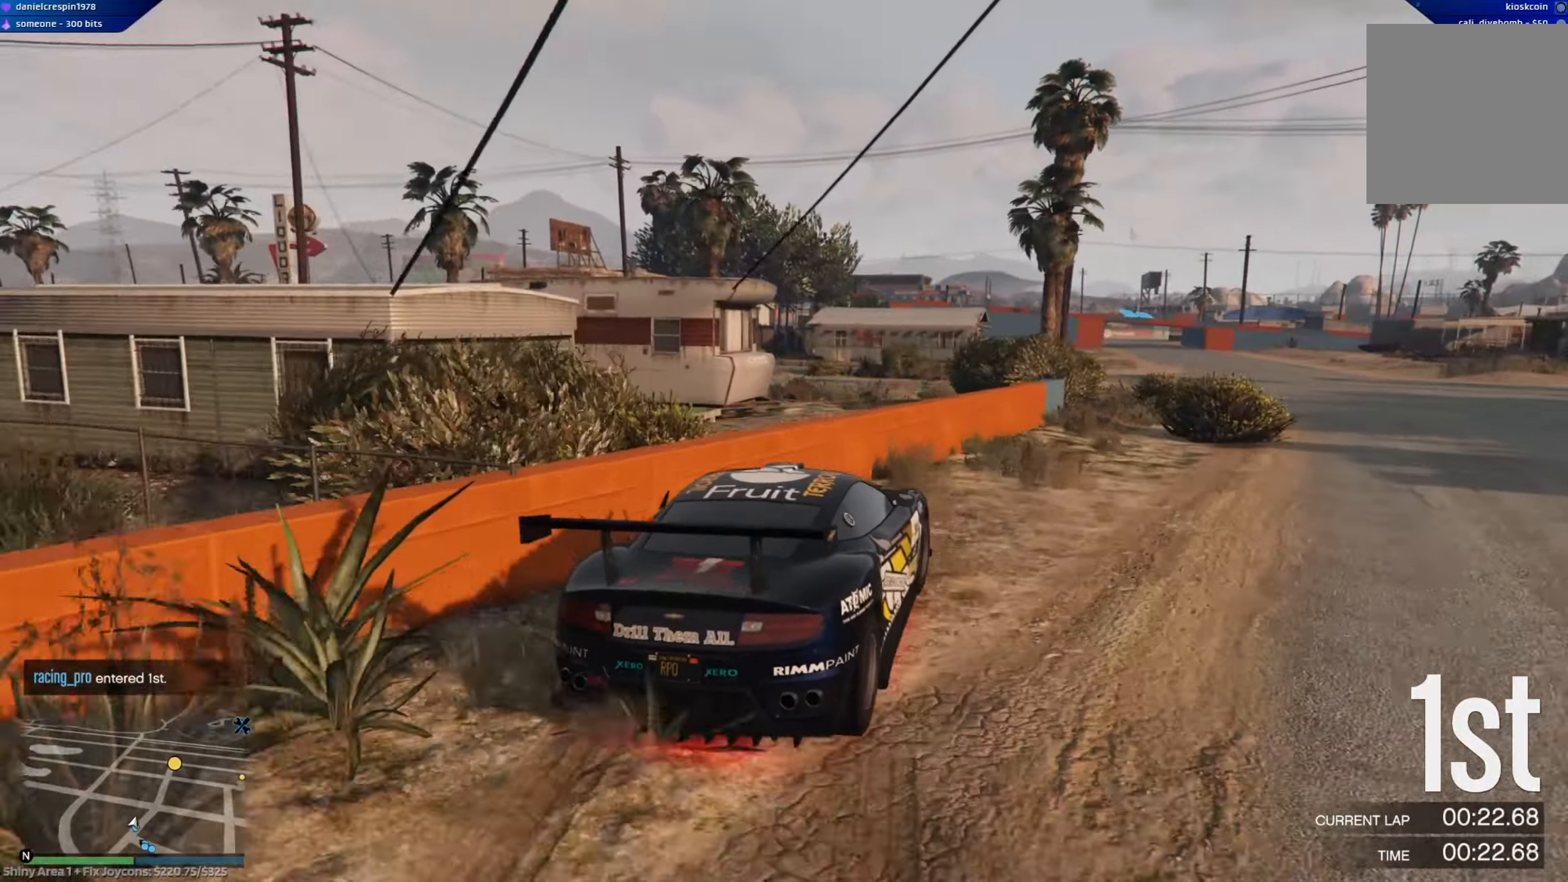
{"buttons": ["R2"], "left_stick": "left", "right_stick": "center", "events": [[50, "left_stick", "center"], [450, "left_stick", "left"]]}
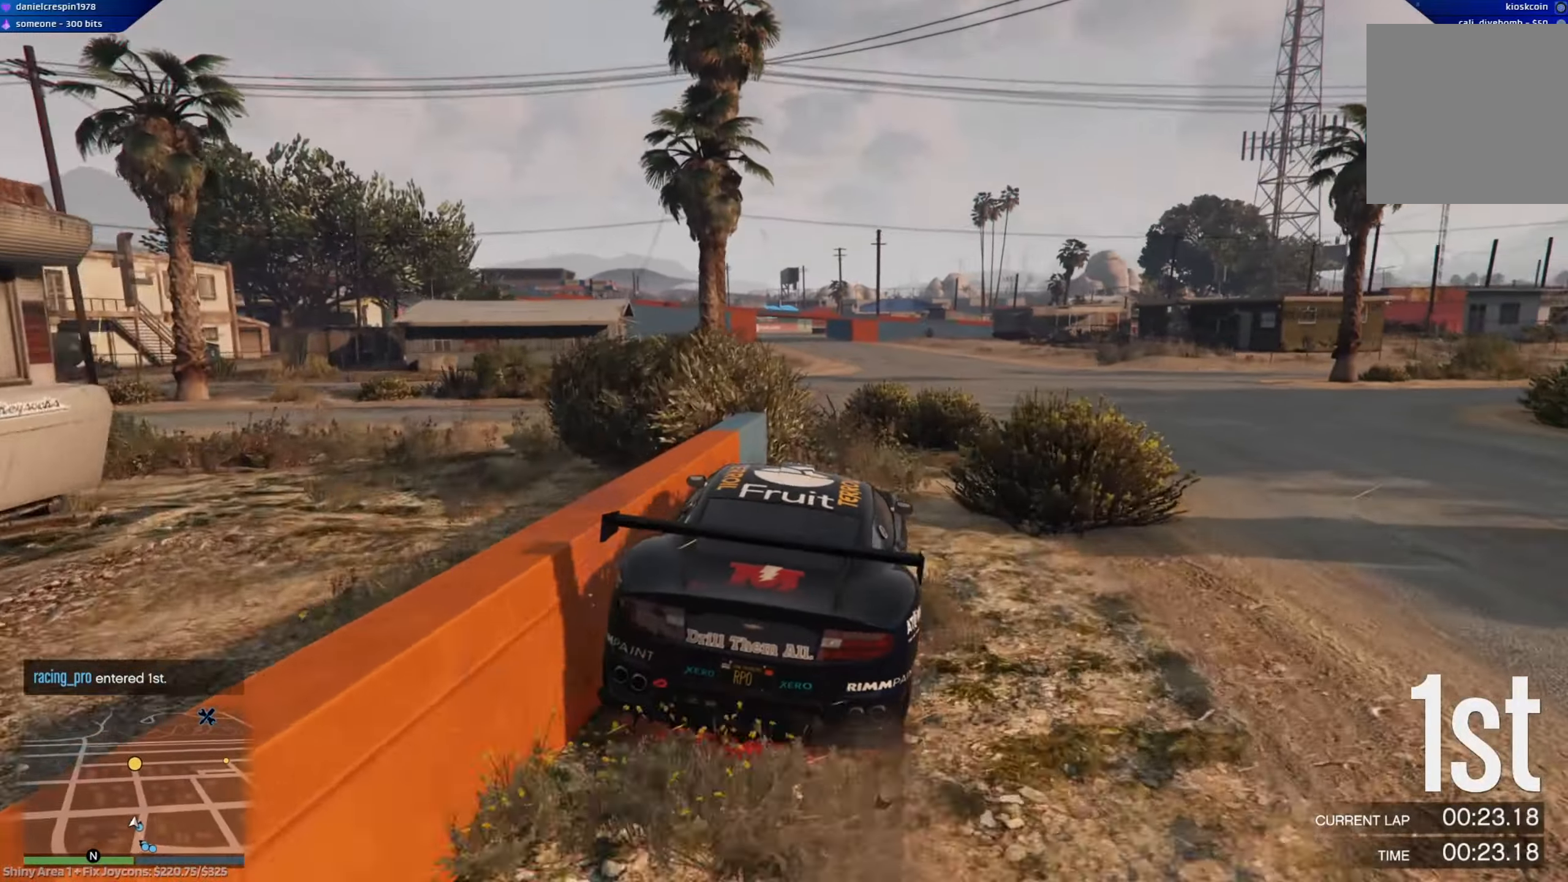
{"buttons": ["R2"], "left_stick": "center", "right_stick": "center", "events": [[67, "left_stick", "center"]]}
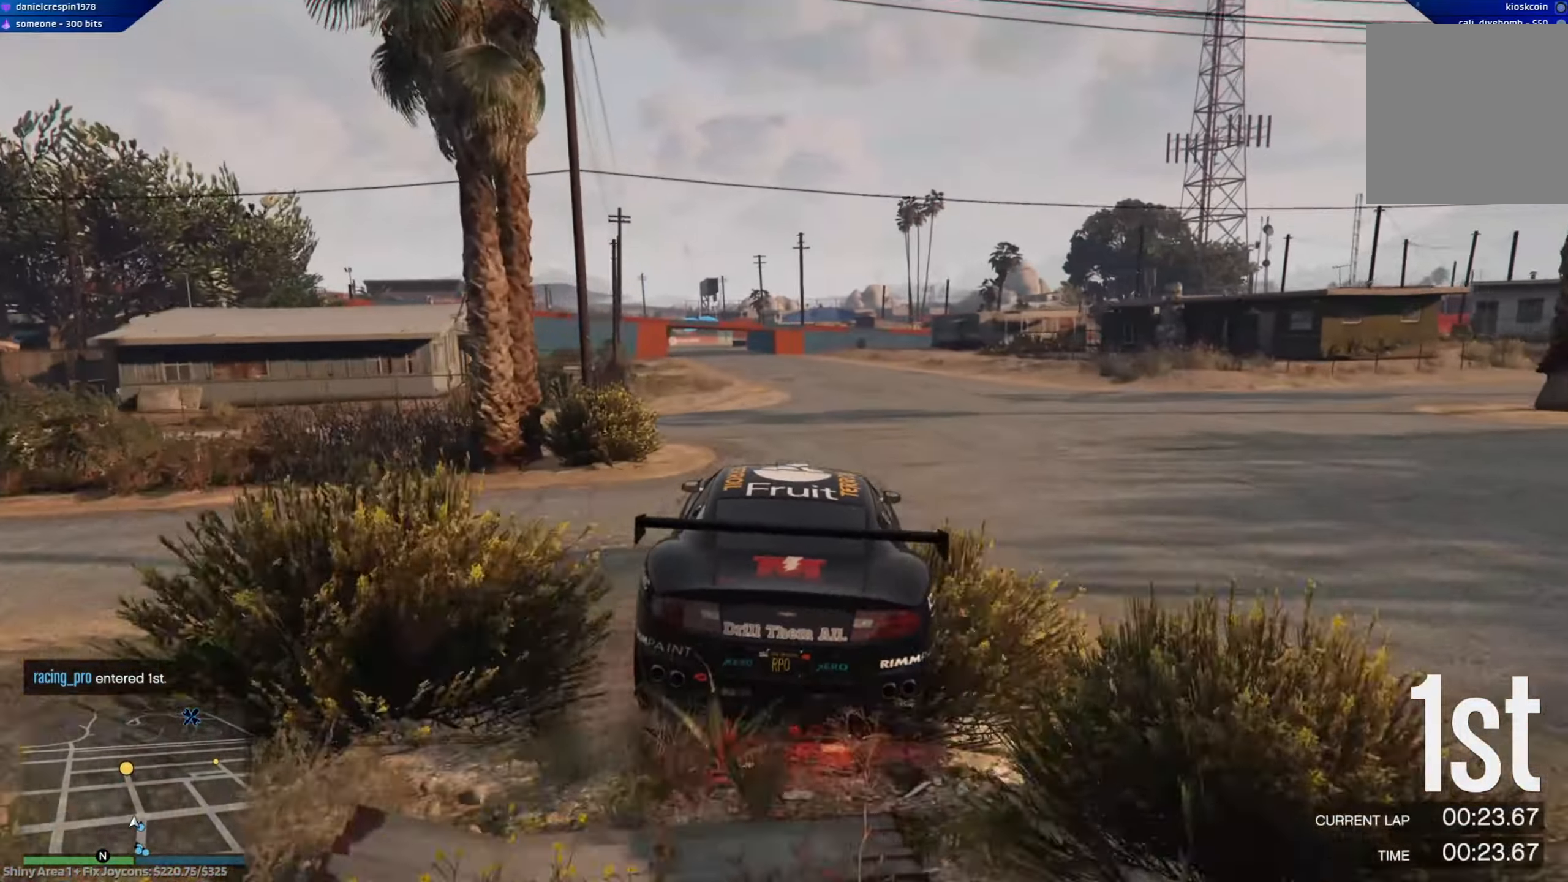
{"buttons": ["R2"], "left_stick": "left", "right_stick": "center", "events": [[117, "left_stick", "left"], [283, "left_stick", "center"], [483, "left_stick", "left"]]}
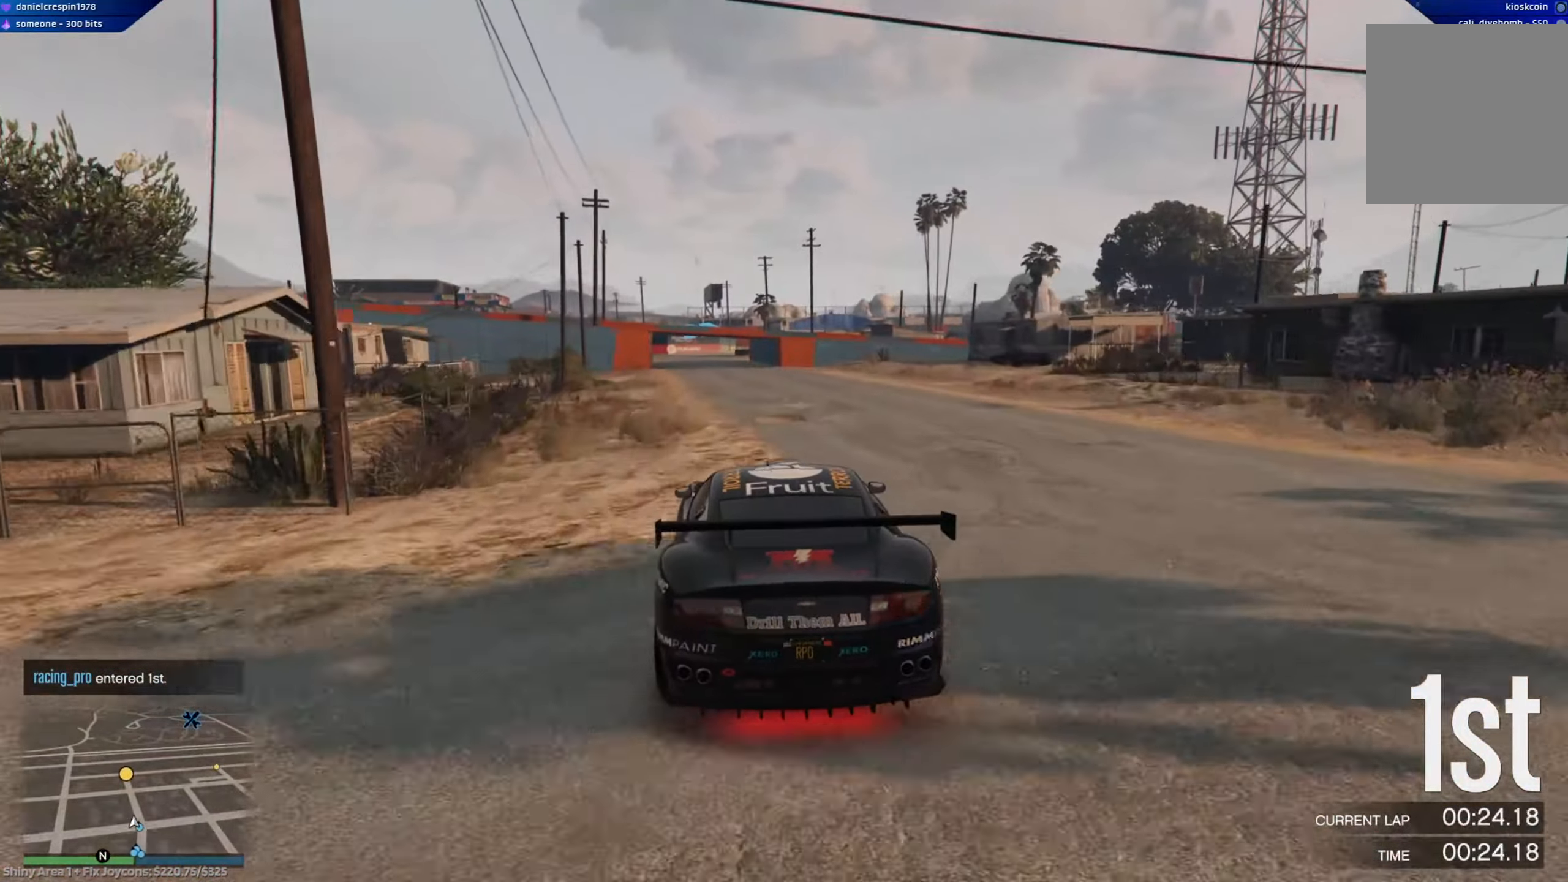
{"buttons": ["R2"], "left_stick": "center", "right_stick": "center", "events": [[167, "left_stick", "center"]]}
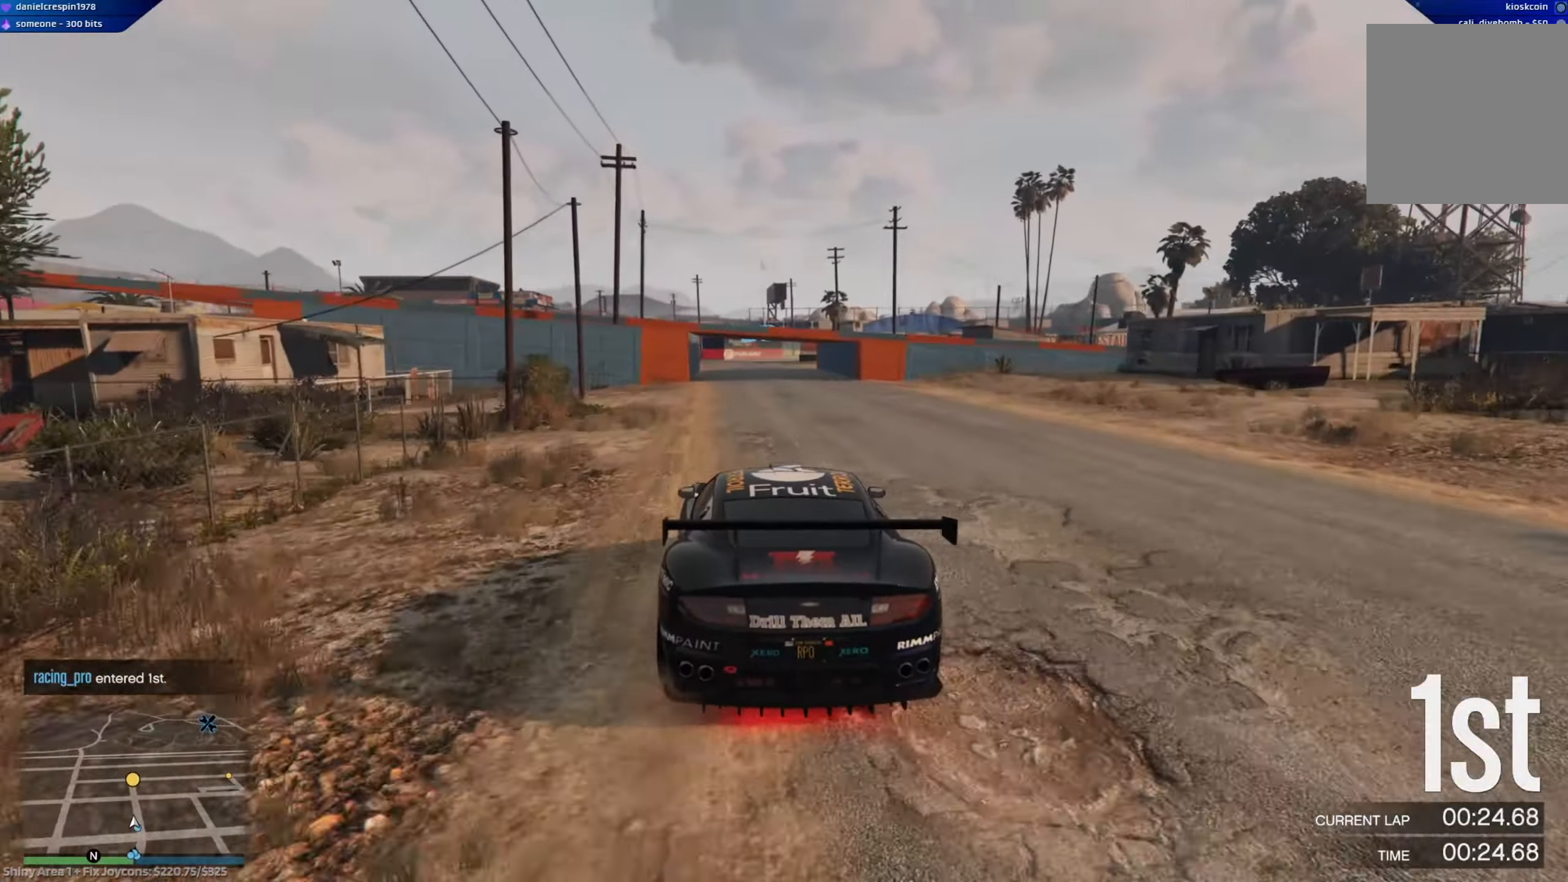
{"buttons": ["A", "R2"], "left_stick": "left", "right_stick": "center", "events": [[100, "A", "down"], [467, "left_stick", "left"]]}
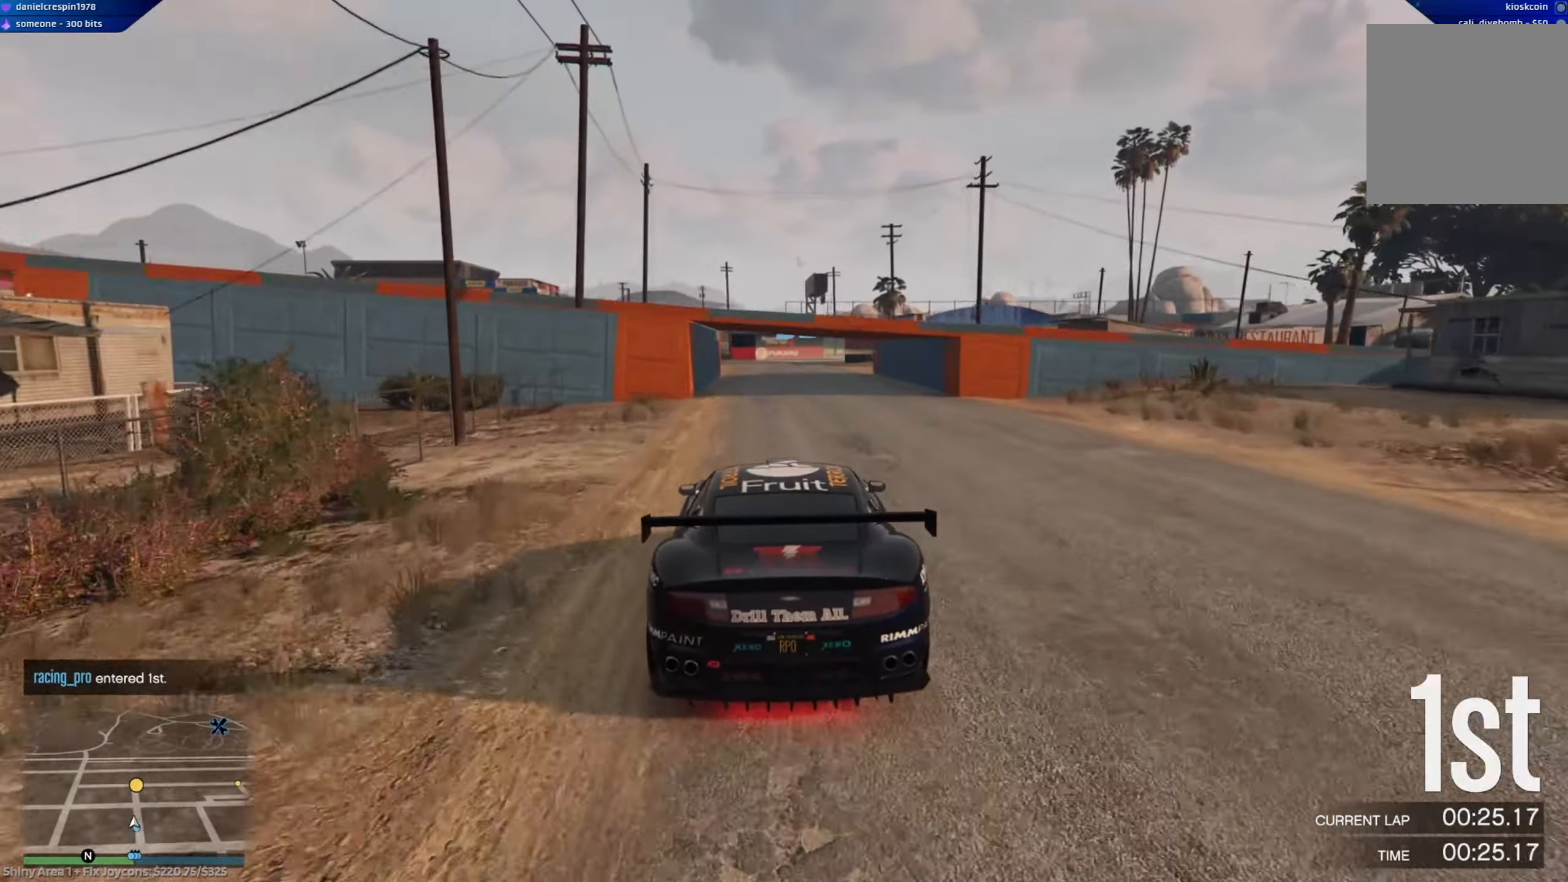
{"buttons": ["A", "R2"], "left_stick": "right", "right_stick": "center", "events": [[100, "left_stick", "center"], [500, "left_stick", "right"]]}
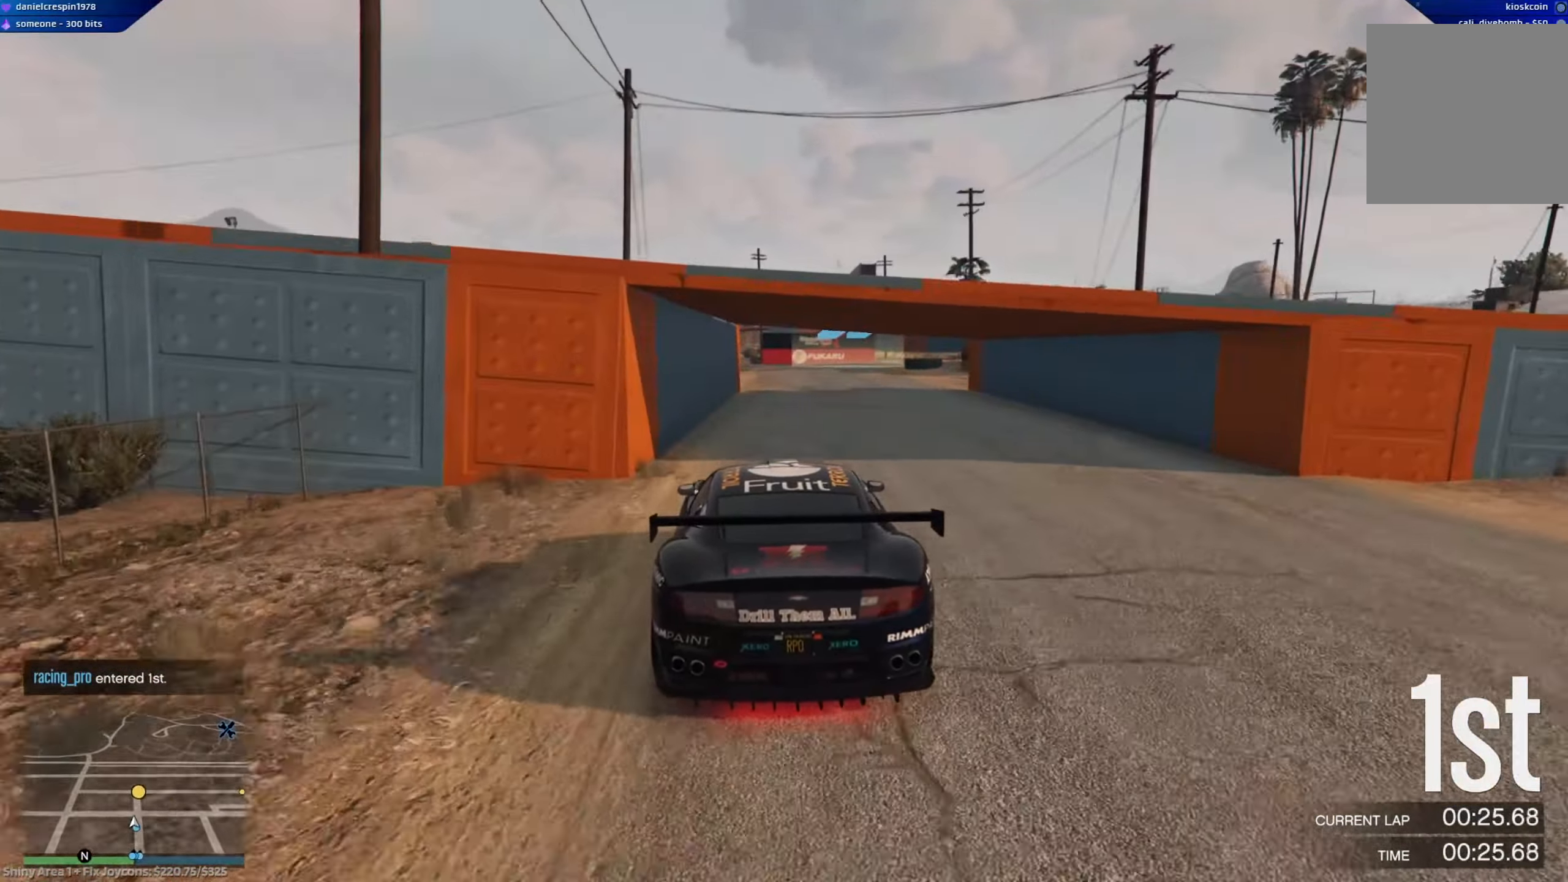
{"buttons": ["R2"], "left_stick": "center", "right_stick": "center", "events": [[117, "left_stick", "center"], [283, "A", "up"]]}
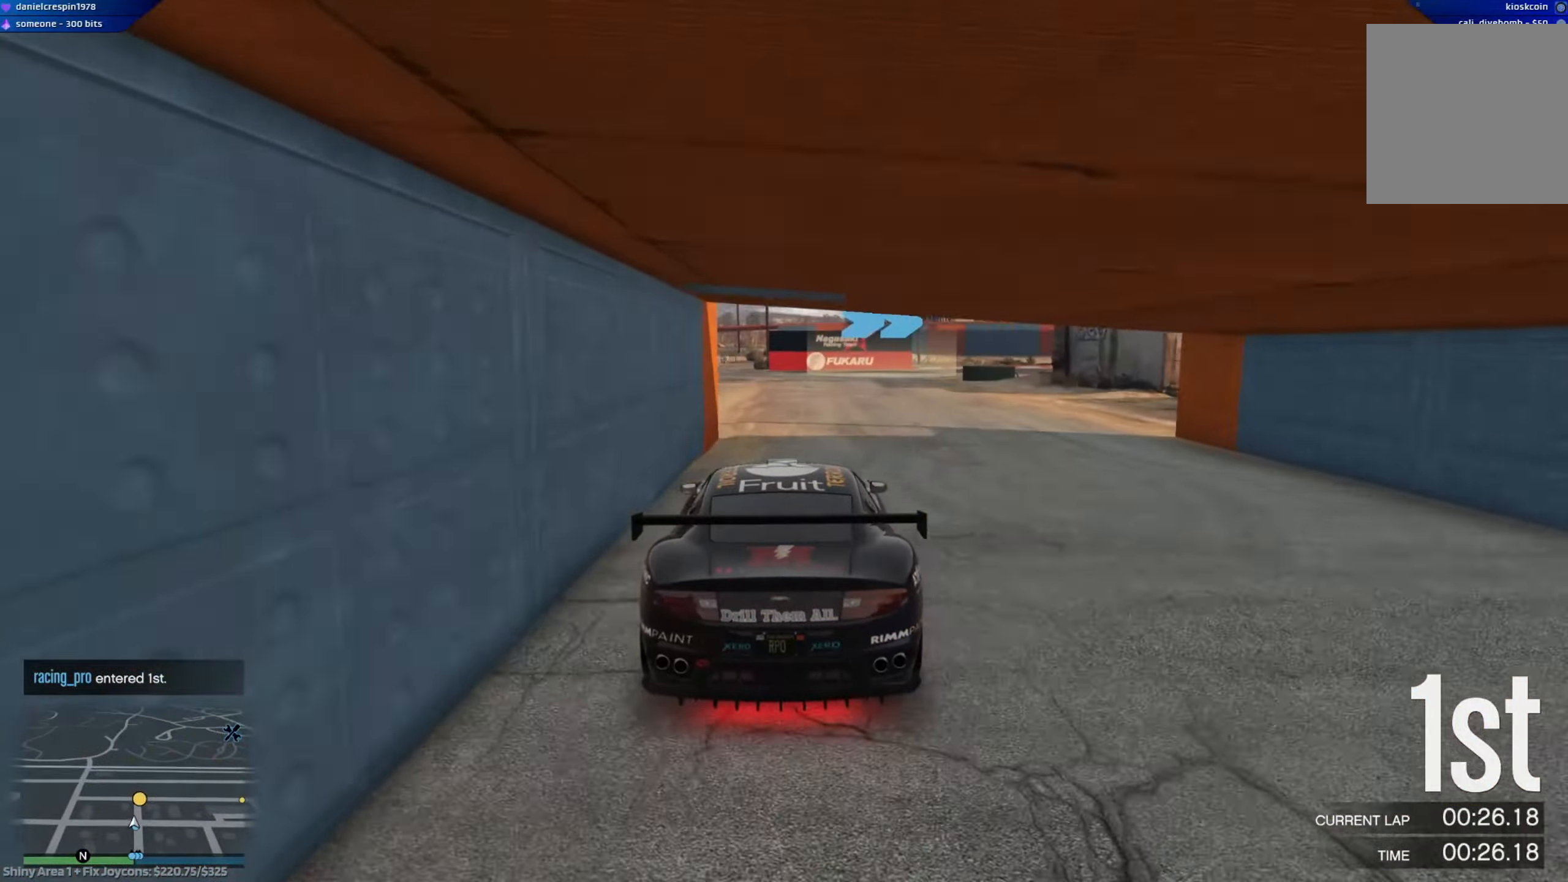
{"buttons": ["L2"], "left_stick": "right", "right_stick": "center", "events": [[133, "left_stick", "right"], [350, "L2", "down"], [383, "R2", "up"]]}
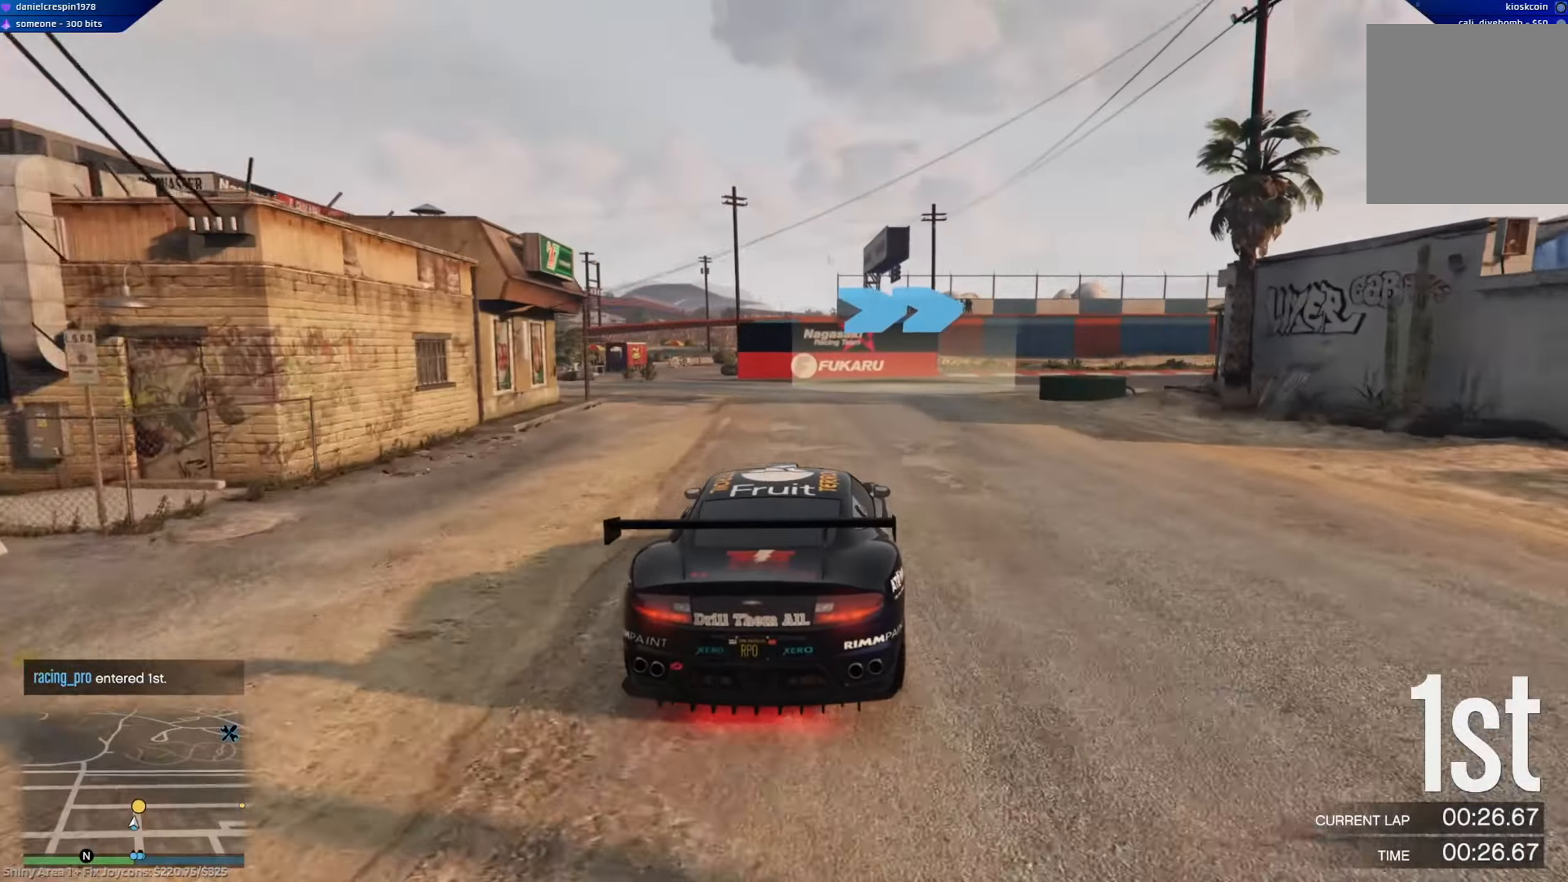
{"buttons": [], "left_stick": "right", "right_stick": "center", "events": [[33, "L2", "up"], [183, "L2", "down"], [267, "L2", "up"], [350, "left_stick", "center"], [400, "left_stick", "right"]]}
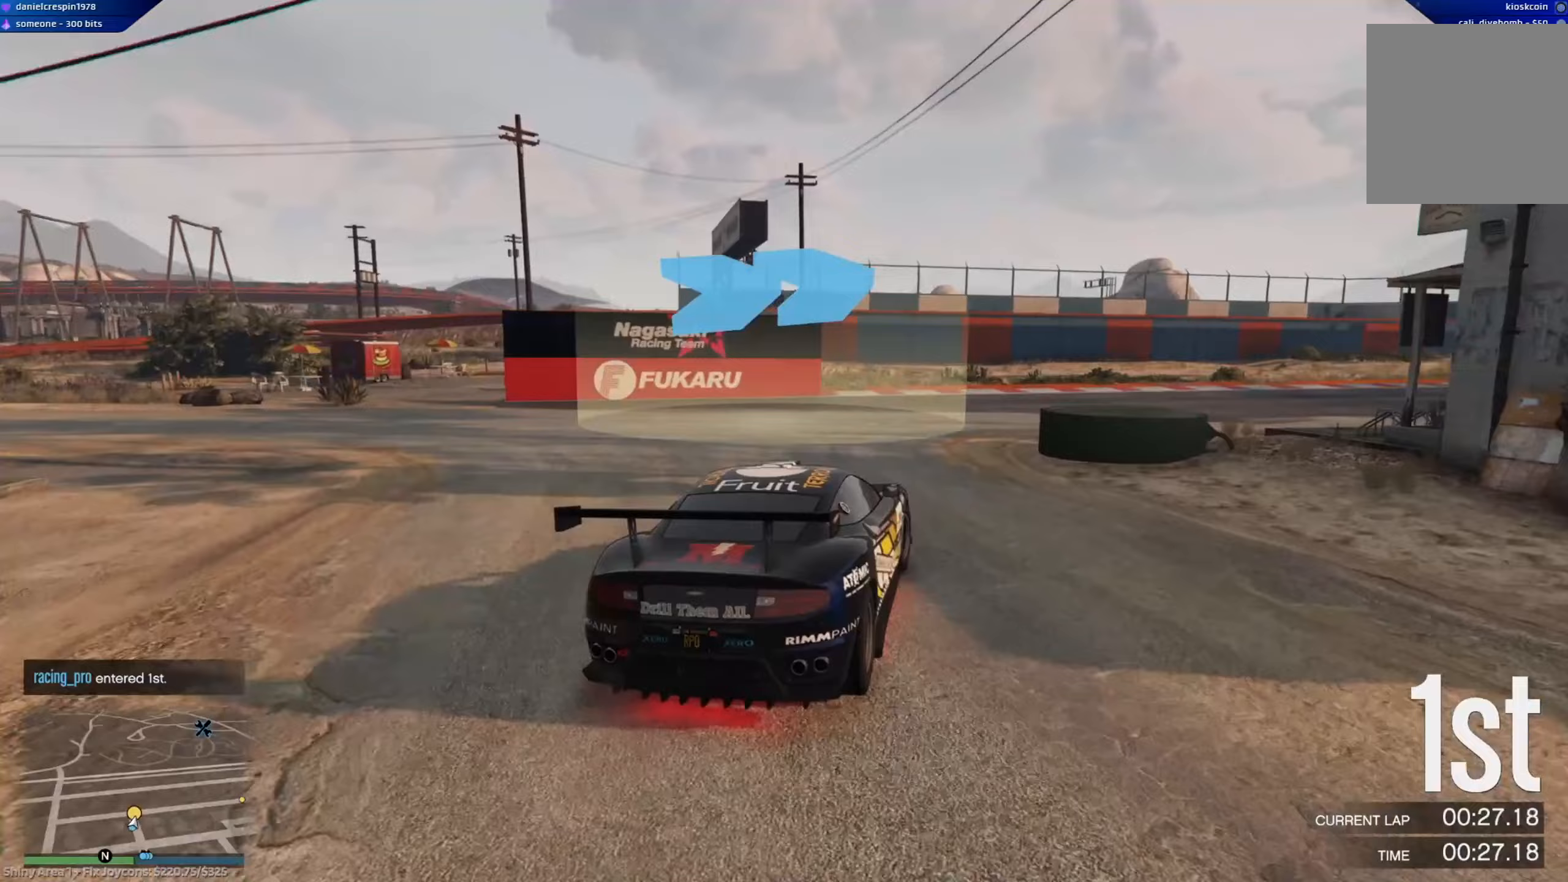
{"buttons": ["R2"], "left_stick": "right", "right_stick": "center", "events": [[117, "R2", "down"]]}
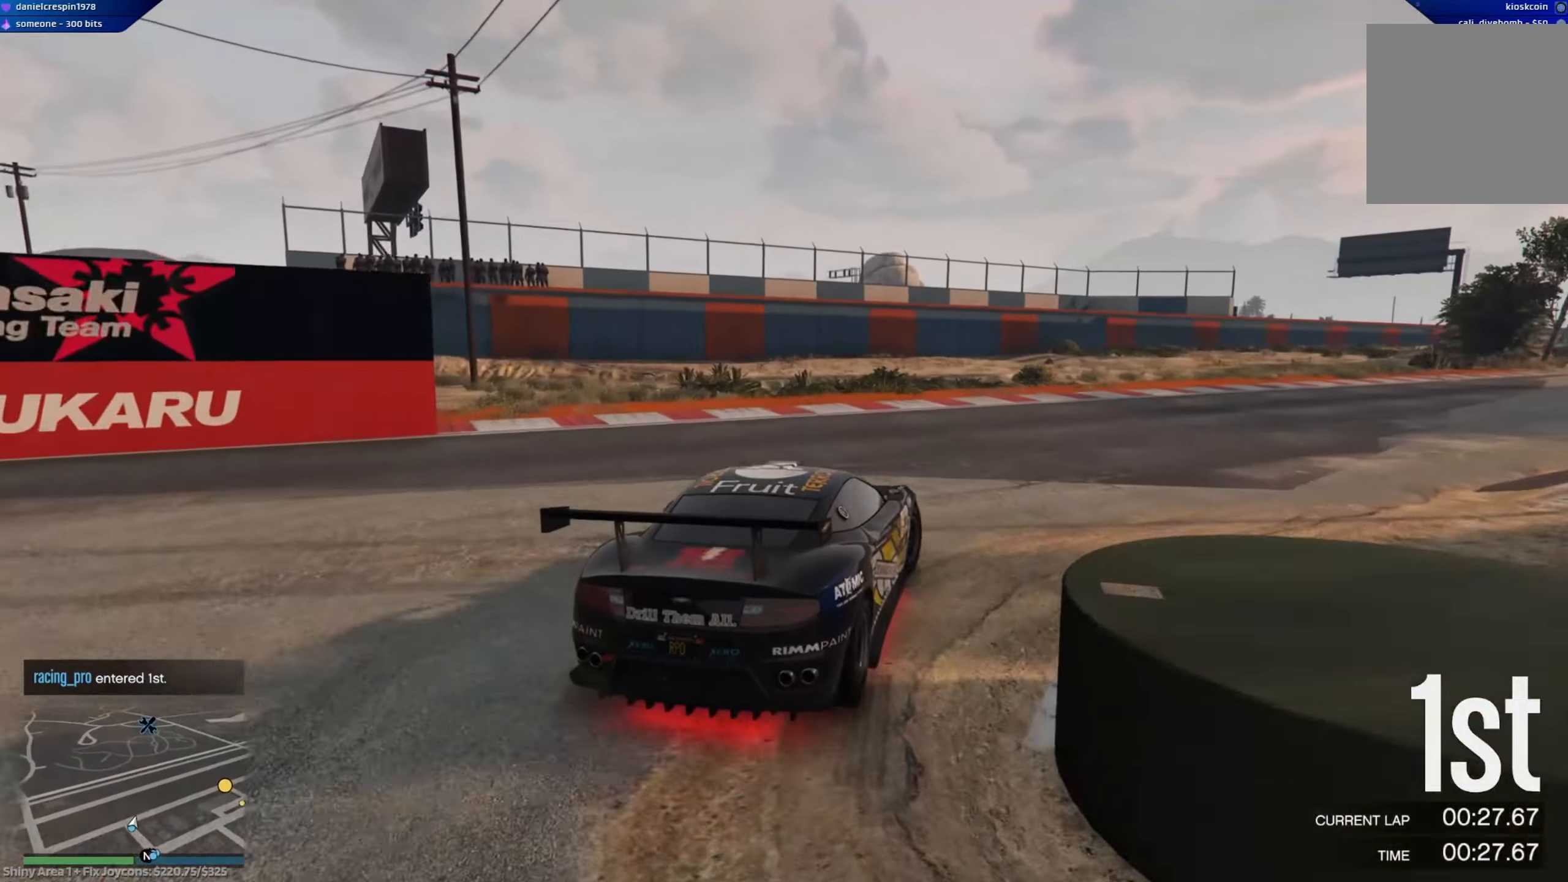
{"buttons": ["R2"], "left_stick": "right", "right_stick": "center", "events": [[133, "left_stick", "center"], [200, "left_stick", "right"]]}
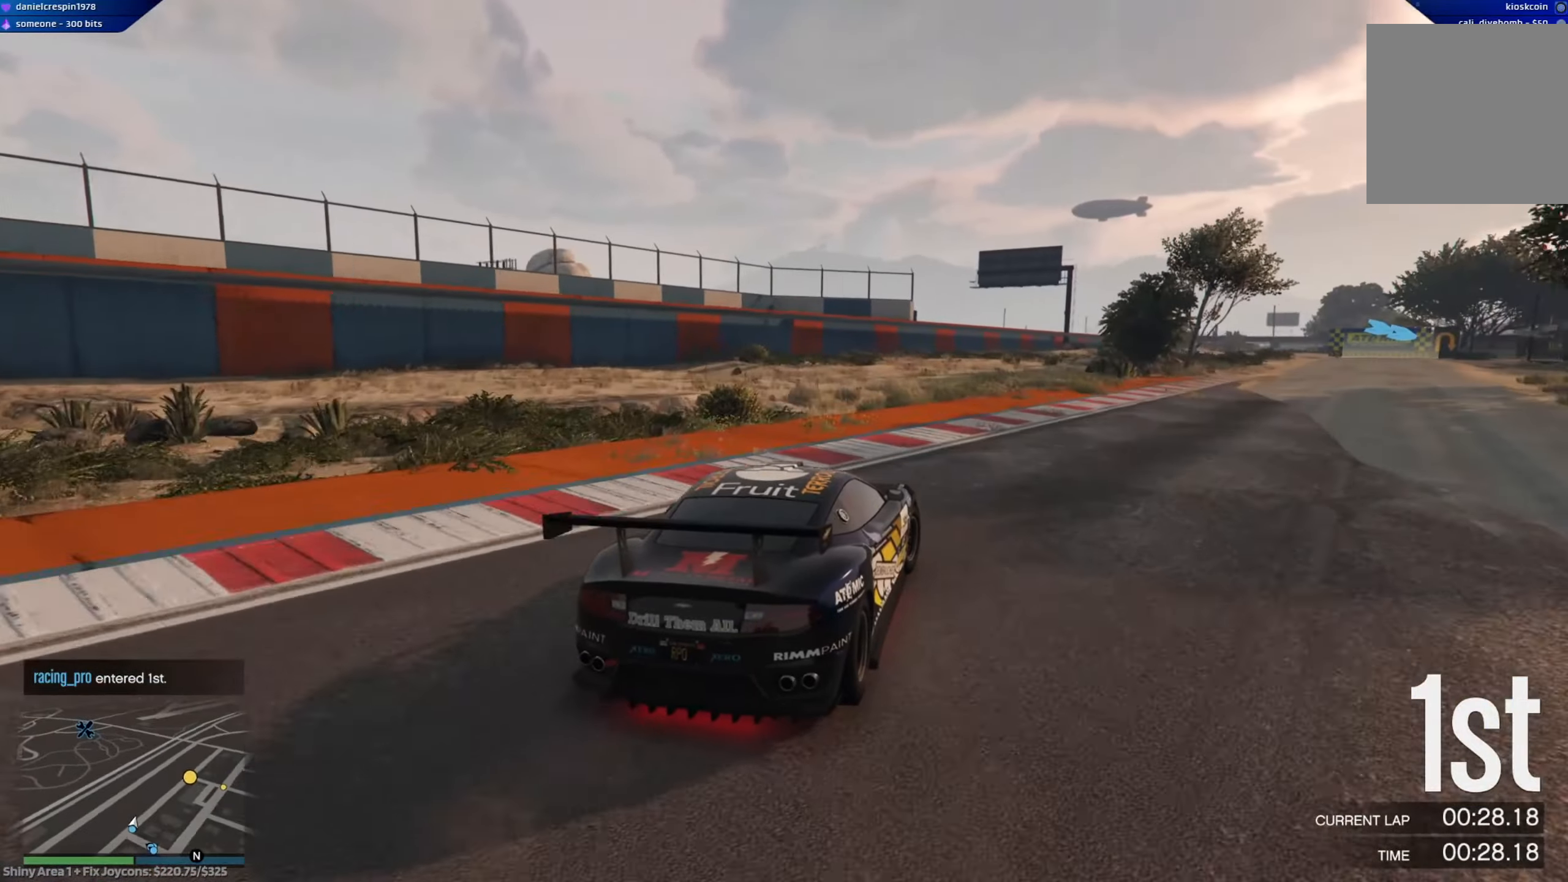
{"buttons": ["A", "R2"], "left_stick": "right", "right_stick": "center", "events": [[183, "left_stick", "center"], [267, "A", "down"], [350, "left_stick", "right"]]}
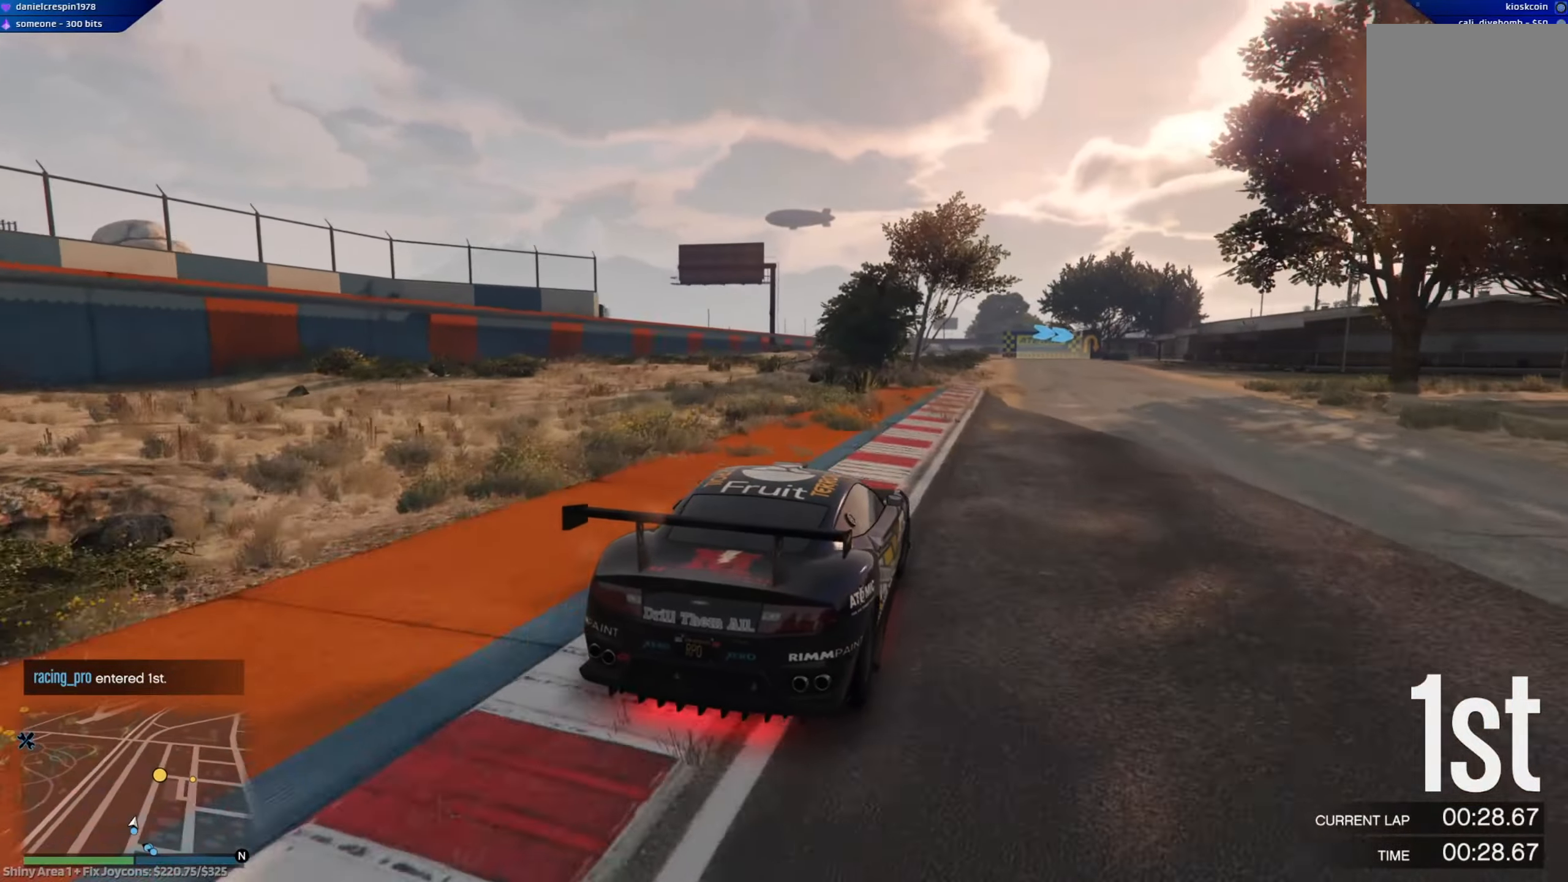
{"buttons": ["A", "R2"], "left_stick": "center", "right_stick": "center", "events": [[17, "left_stick", "center"]]}